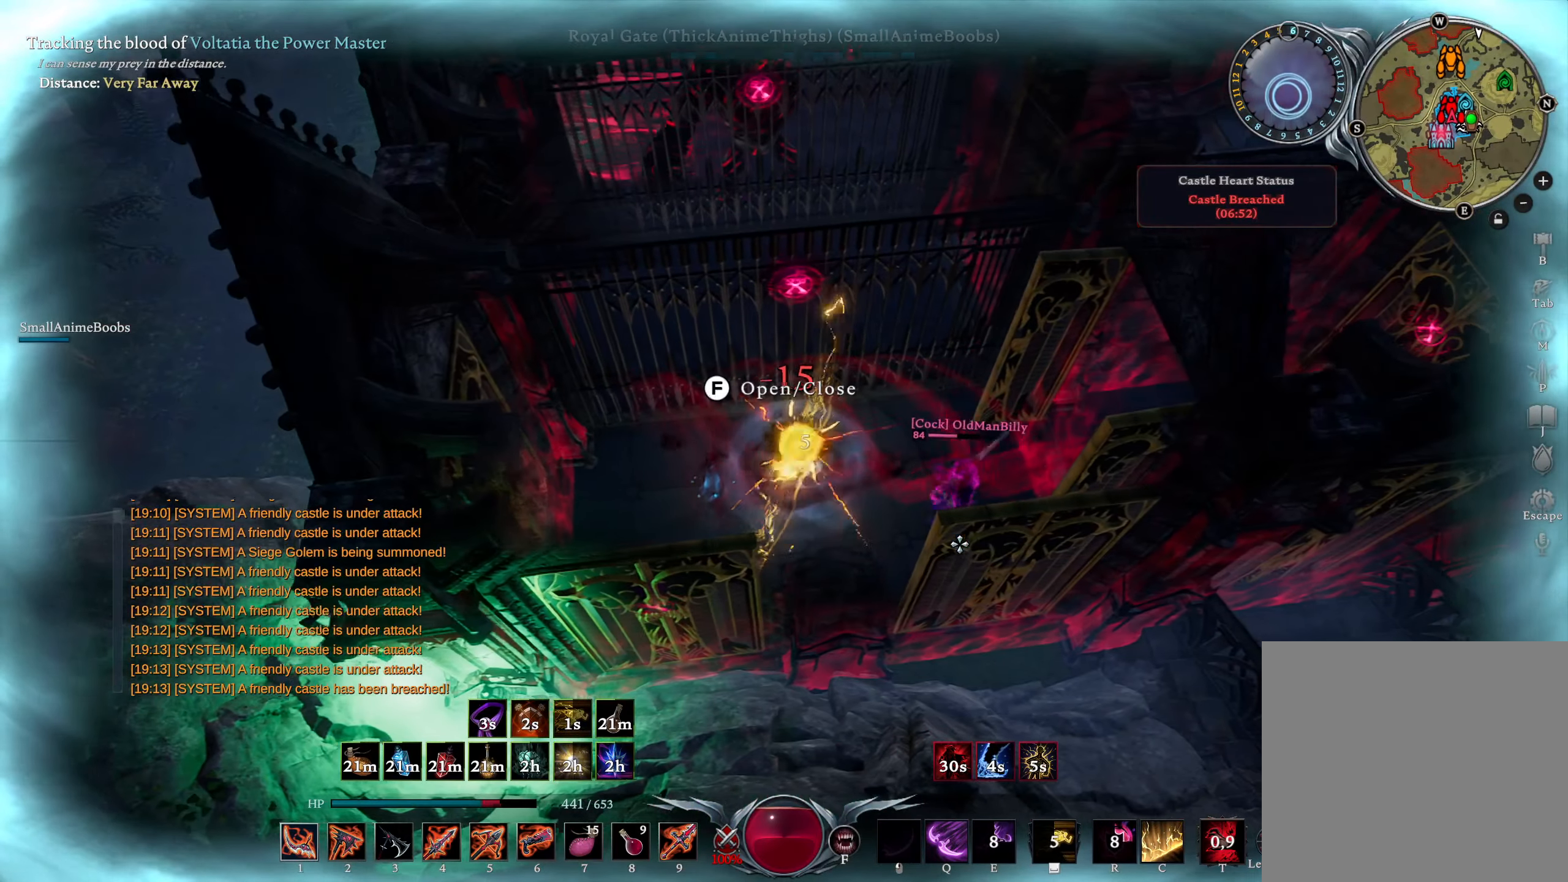
Gameplay with a controller (PlayStation layout); each line is a JSON object with the inputs held at the frame after it. "events" lists button and stick changes between this image and that frame as [ms after this image, input, new state], when the widget could be followed in between.
{"buttons": [], "left_stick": "right", "right_stick": "left", "events": [[300, "R1", "up"], [317, "R3", "down"], [400, "R3", "up"], [467, "right_stick", "left"]]}
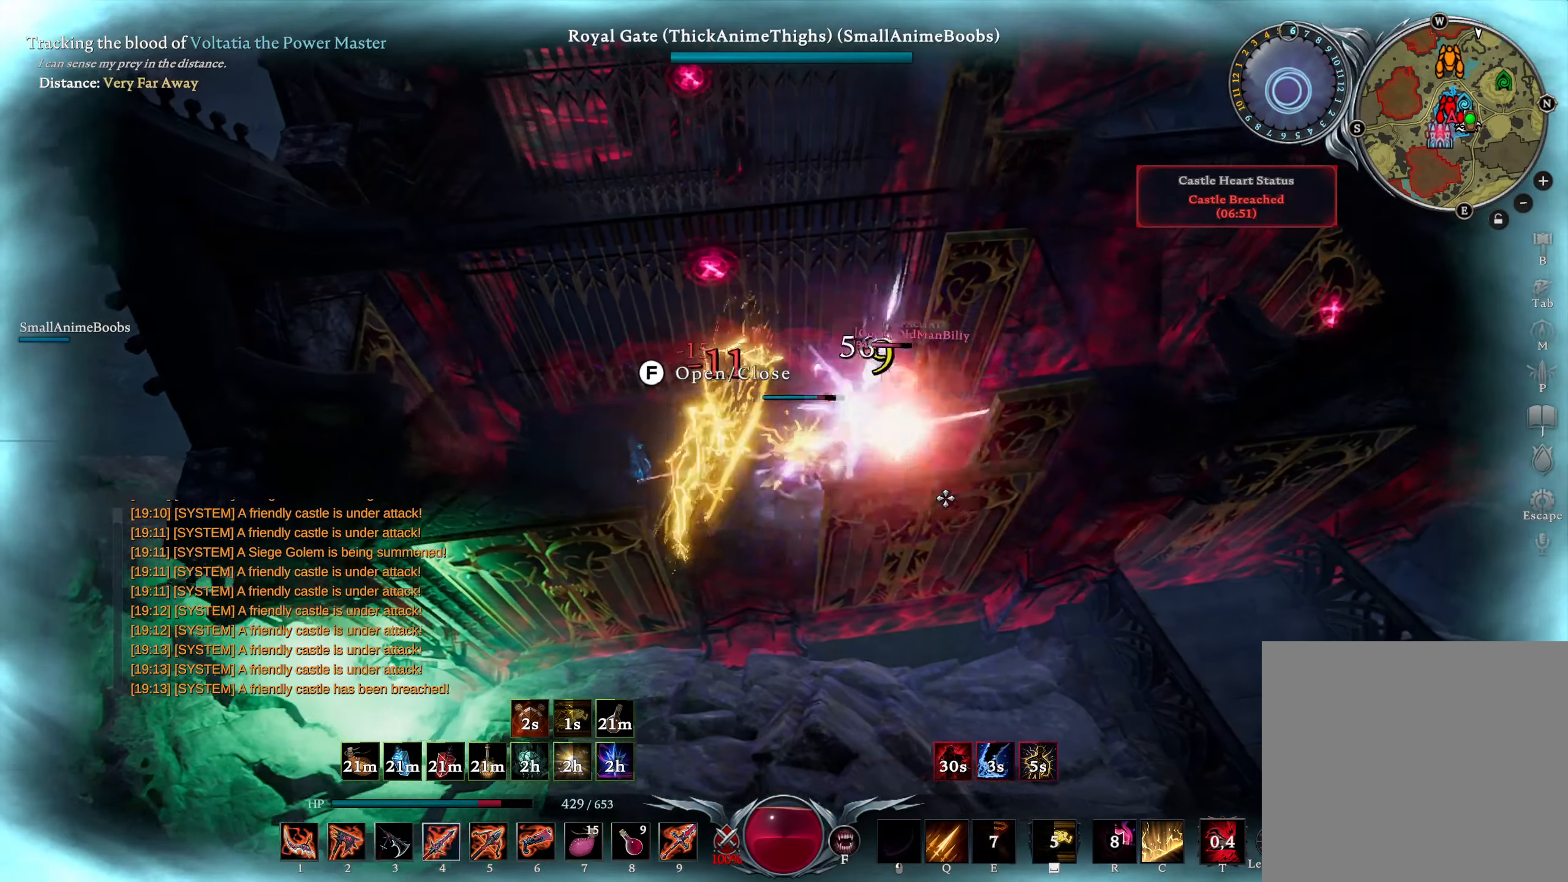
{"buttons": [], "left_stick": "right", "right_stick": "center", "events": [[100, "L3", "down"], [234, "L3", "up"], [267, "right_stick", "center"], [350, "R3", "down"], [450, "R3", "up"]]}
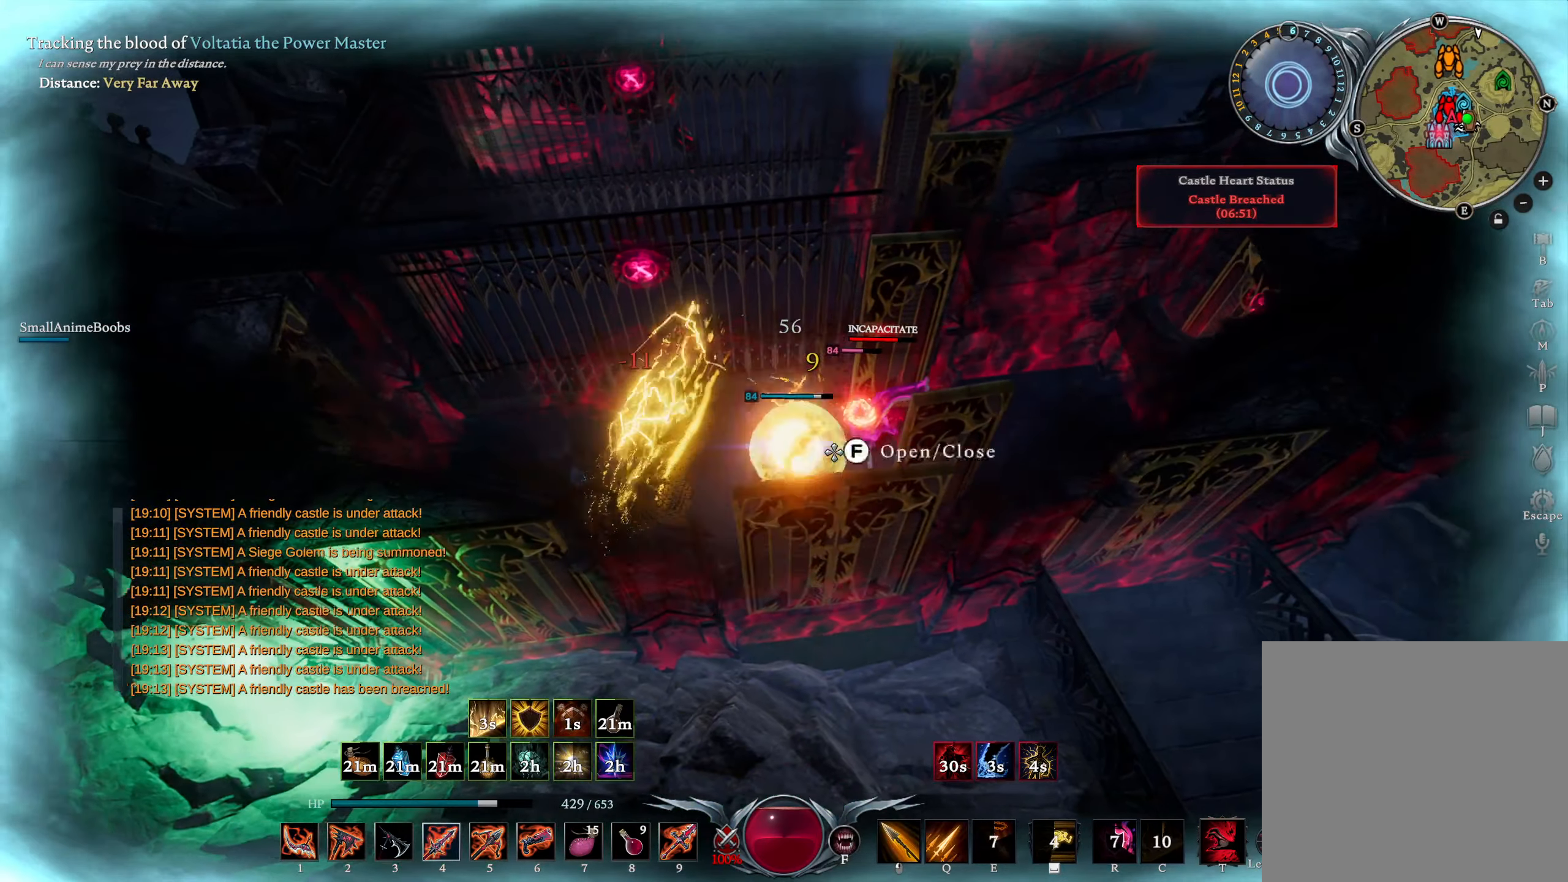
{"buttons": [], "left_stick": "center", "right_stick": "center", "events": [[34, "L1", "down"], [117, "R1", "down"], [134, "right_stick", "up-right"], [250, "right_stick", "center"], [300, "left_stick", "center"], [367, "R1", "up"], [450, "L1", "up"]]}
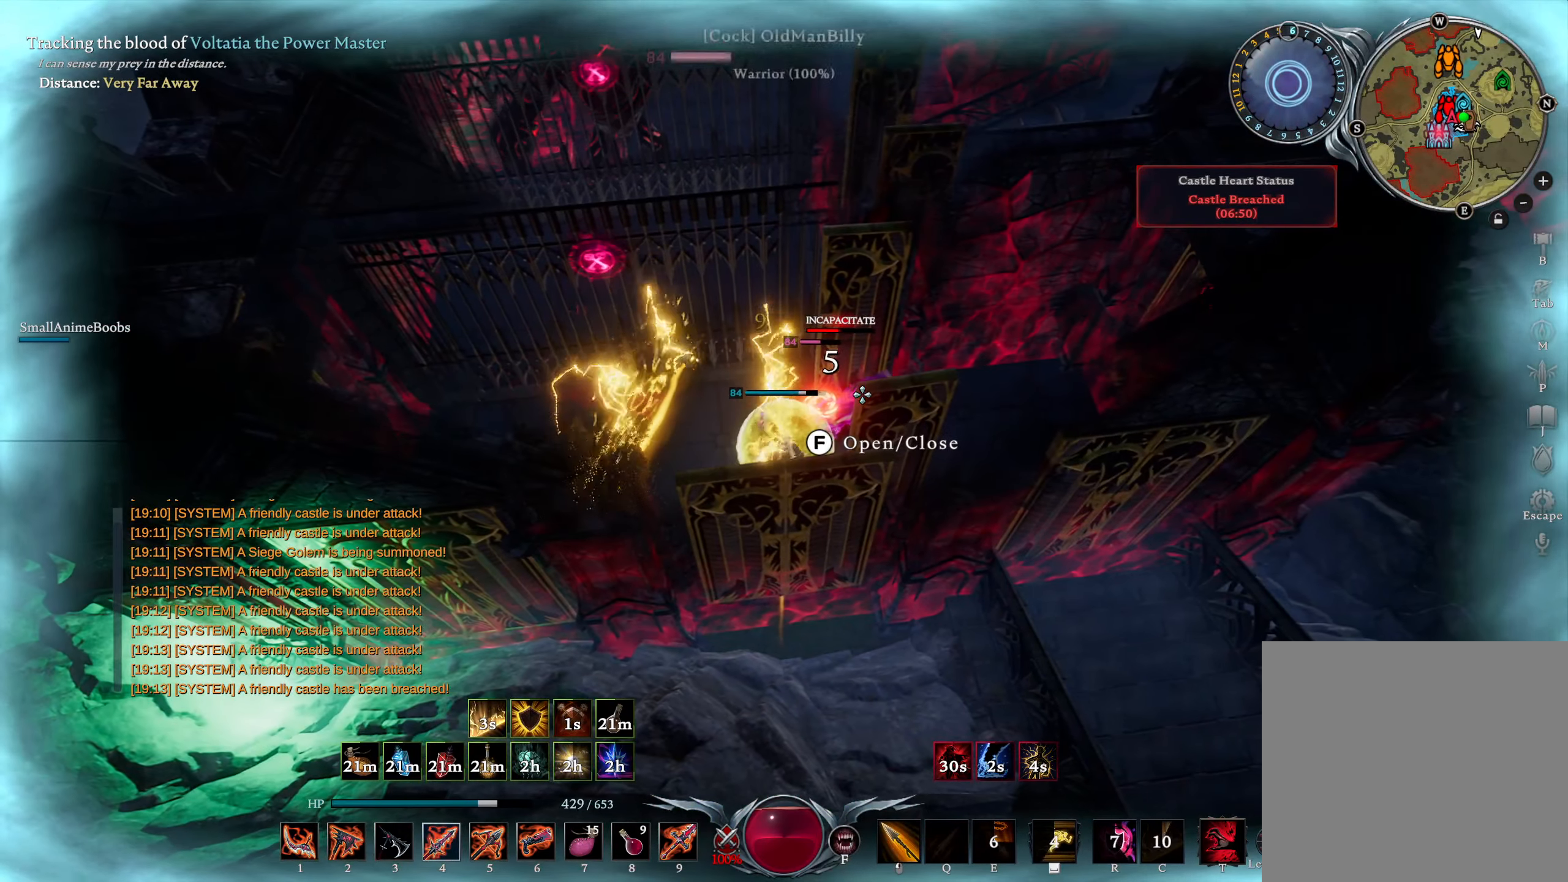
{"buttons": [], "left_stick": "center", "right_stick": "center", "events": []}
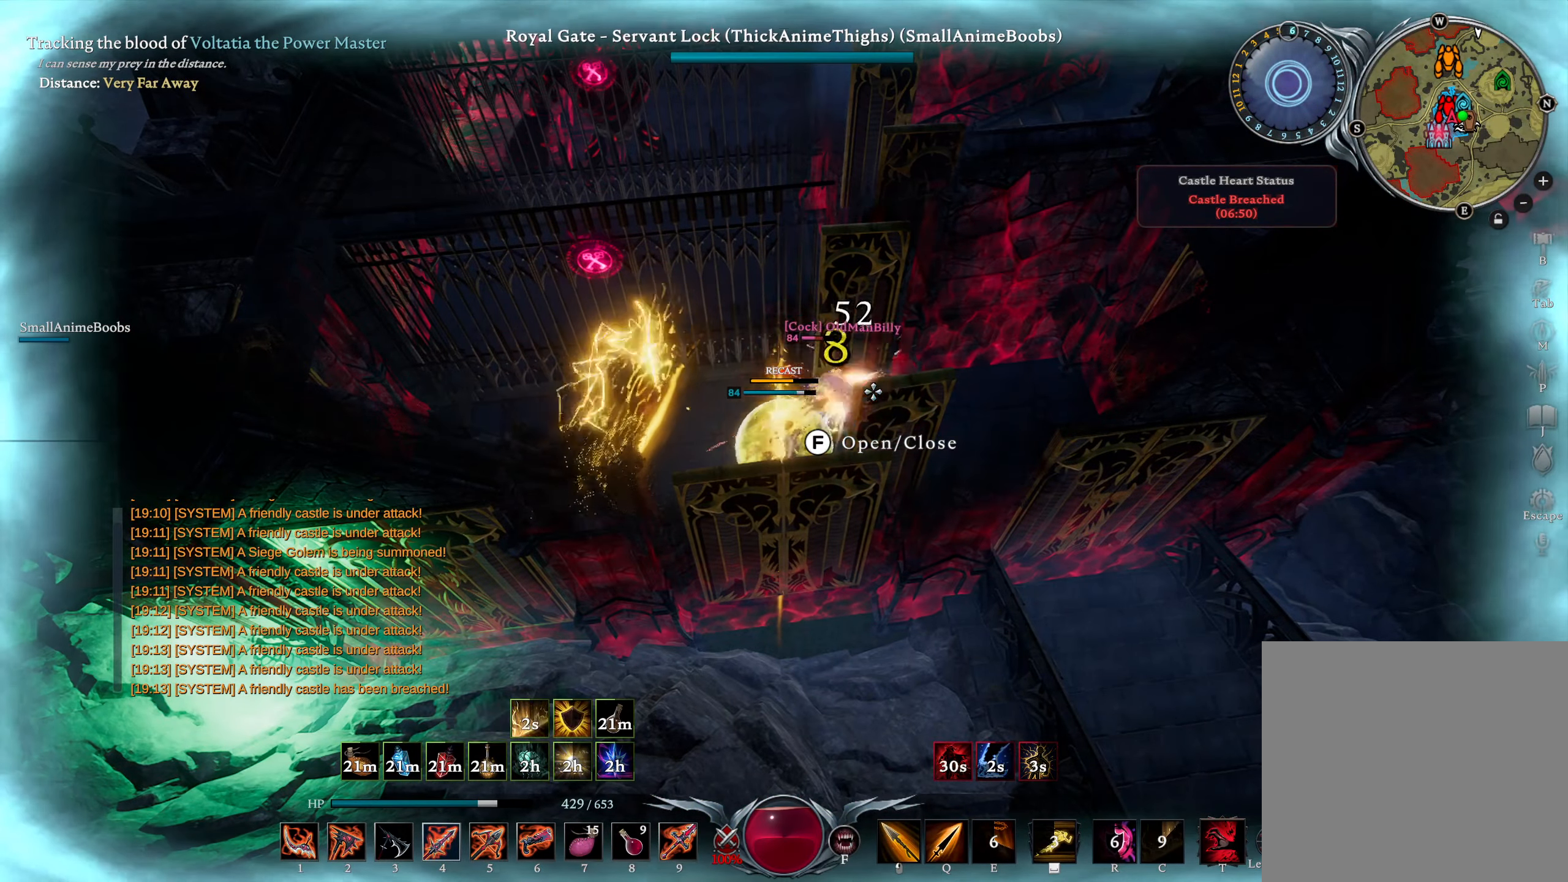
{"buttons": ["L1"], "left_stick": "center", "right_stick": "center", "events": [[67, "right_stick", "up-right"], [117, "L1", "down"], [134, "right_stick", "center"], [417, "R1", "down"], [500, "R1", "up"]]}
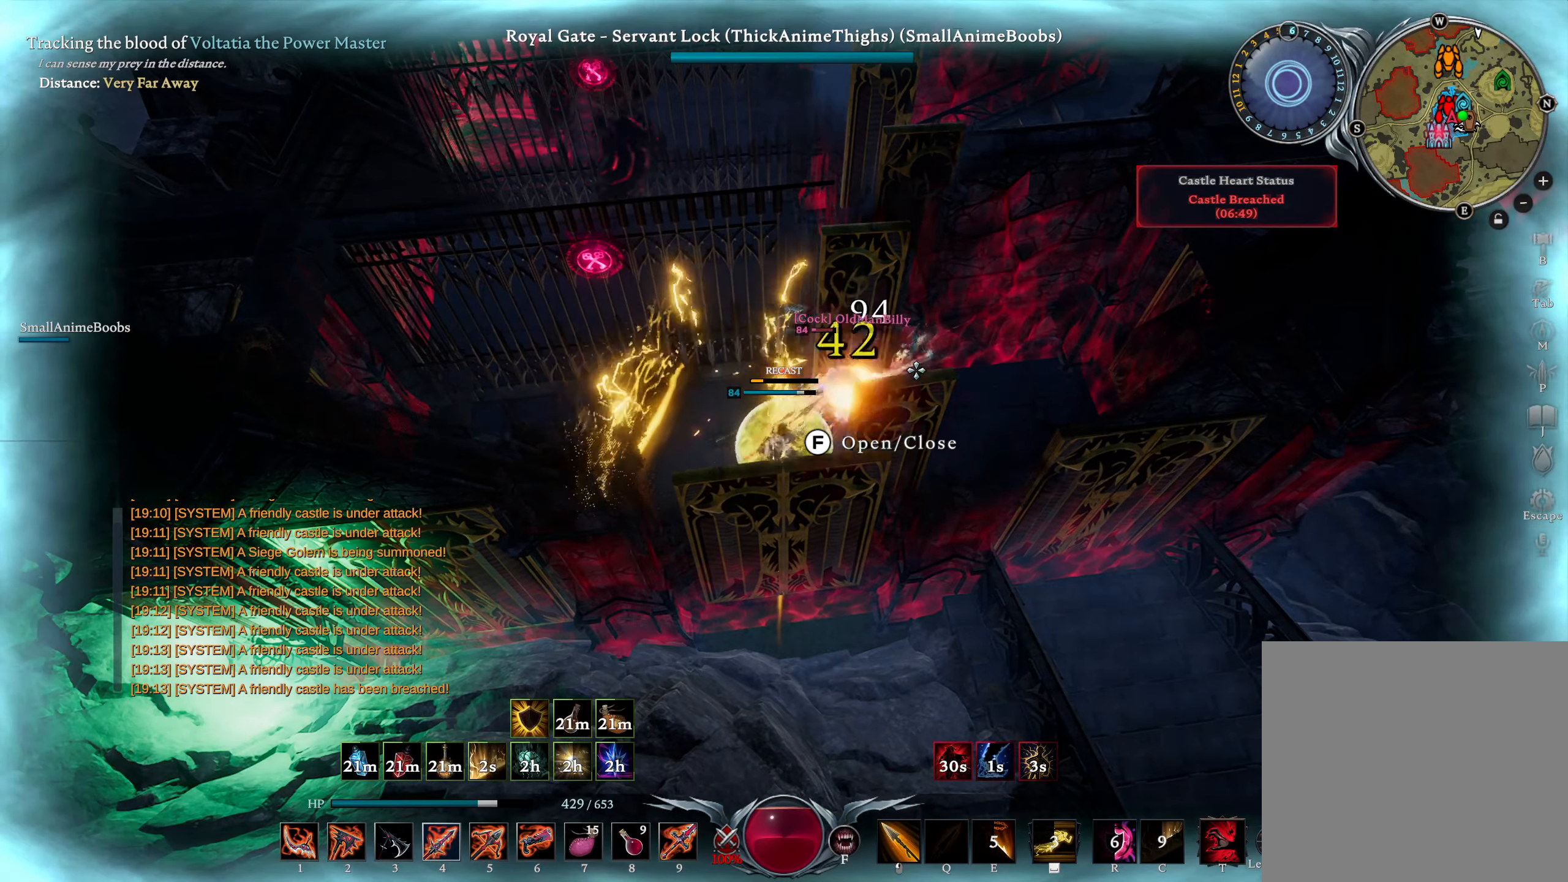
{"buttons": ["R1"], "left_stick": "up-right", "right_stick": "center", "events": [[17, "left_stick", "up-right"], [67, "R1", "down"], [117, "right_stick", "up-right"], [167, "L1", "up"], [167, "right_stick", "center"], [184, "R1", "up"], [250, "R1", "down"], [317, "right_stick", "right"], [367, "right_stick", "center"]]}
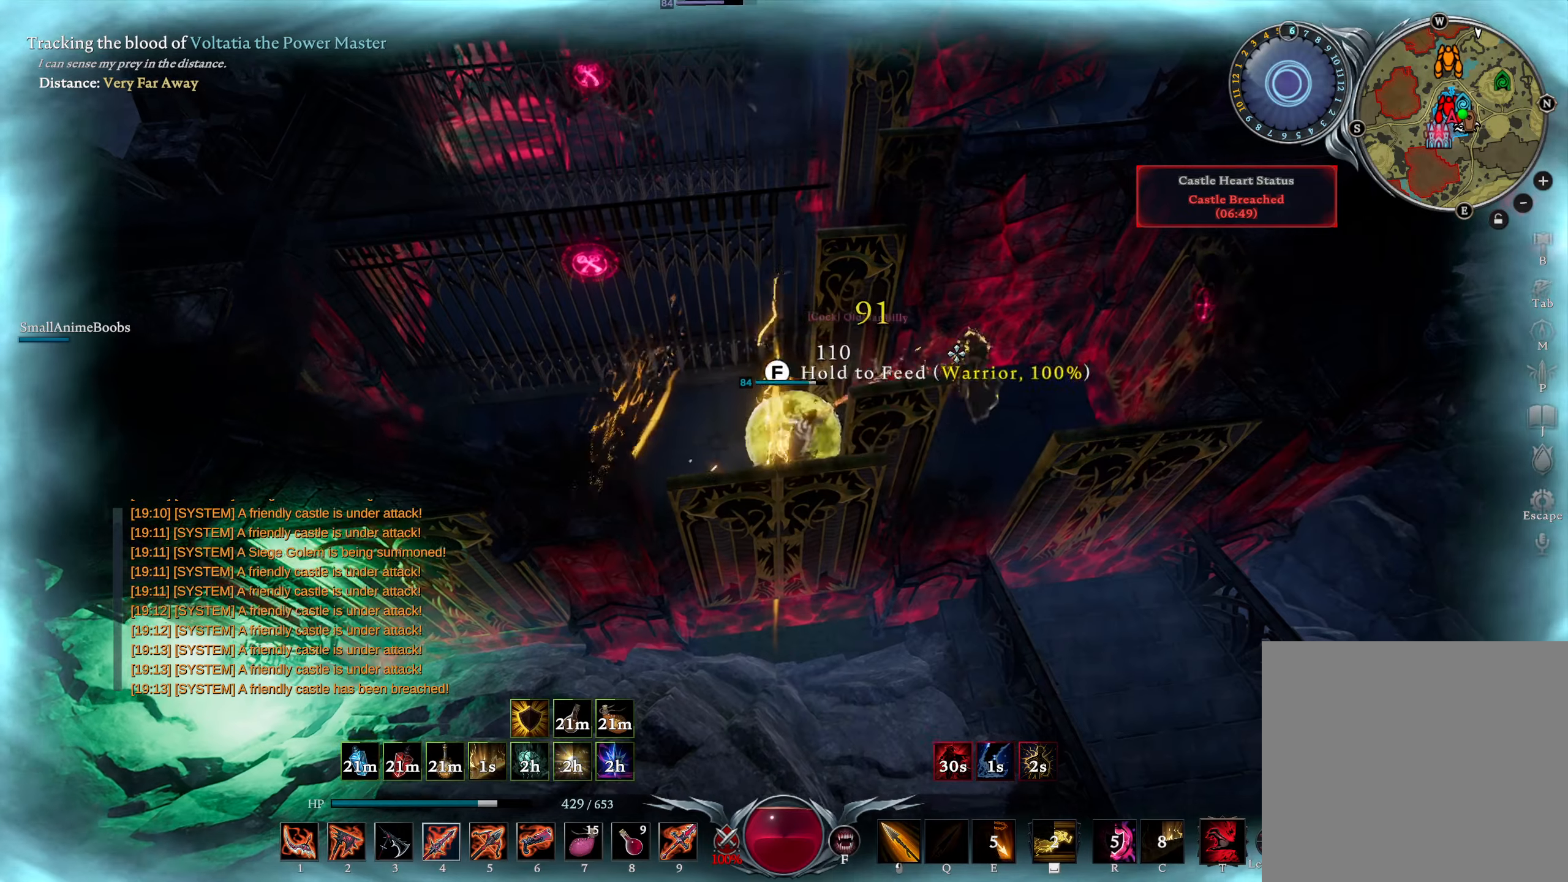
{"buttons": [], "left_stick": "right", "right_stick": "down", "events": [[150, "right_stick", "down-right"], [250, "R1", "up"], [266, "right_stick", "center"], [316, "left_stick", "right"], [466, "right_stick", "down"]]}
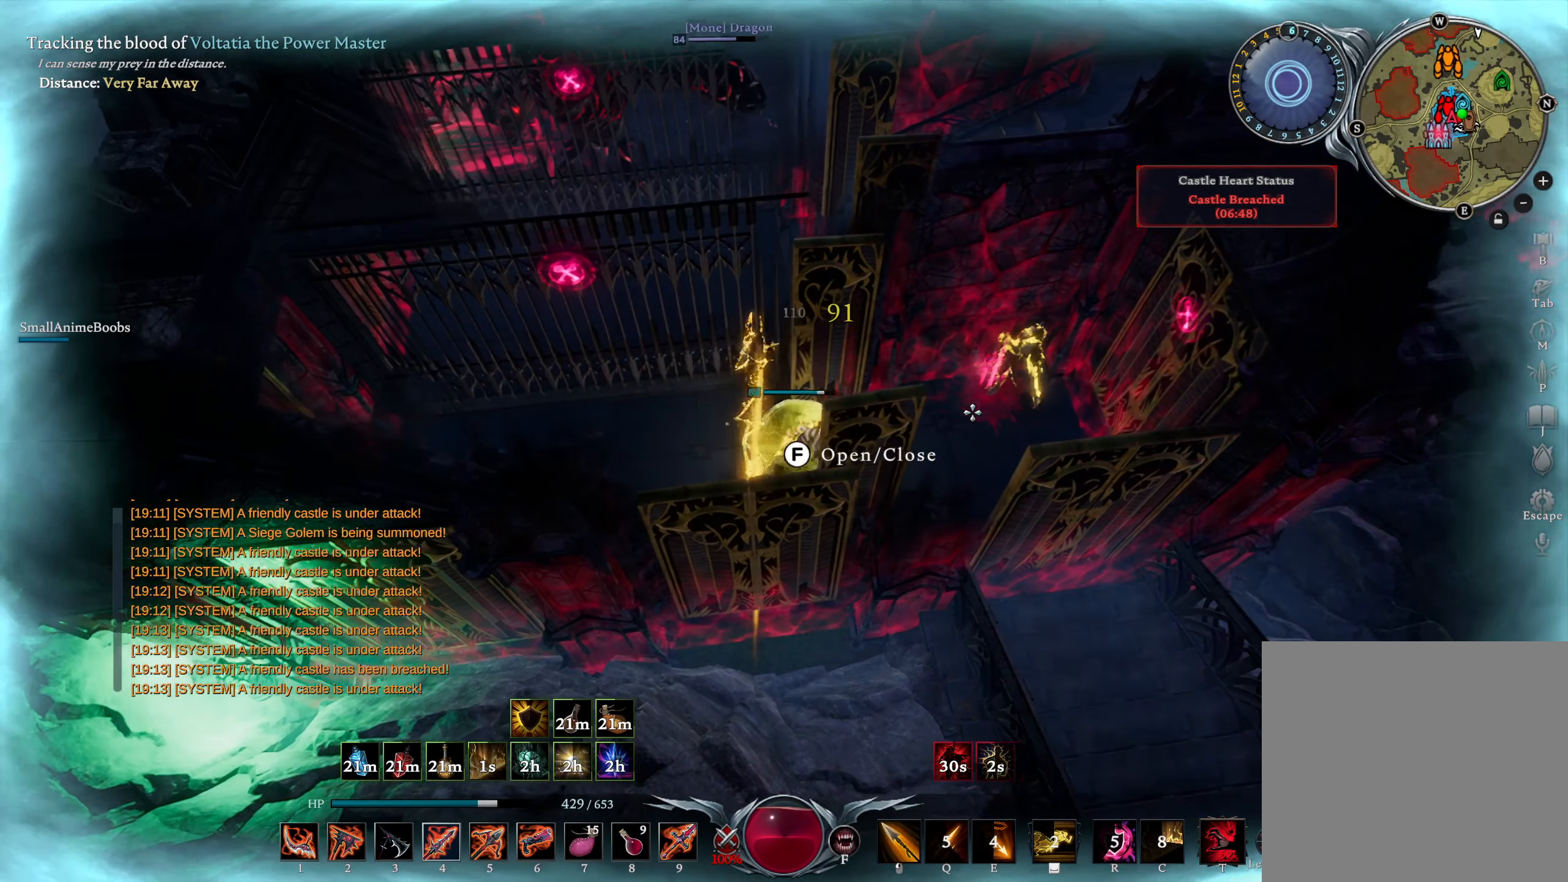
{"buttons": [], "left_stick": "right", "right_stick": "center", "events": [[16, "left_stick", "up-right"], [50, "right_stick", "center"], [133, "left_stick", "right"], [316, "right_stick", "down-left"], [450, "right_stick", "center"]]}
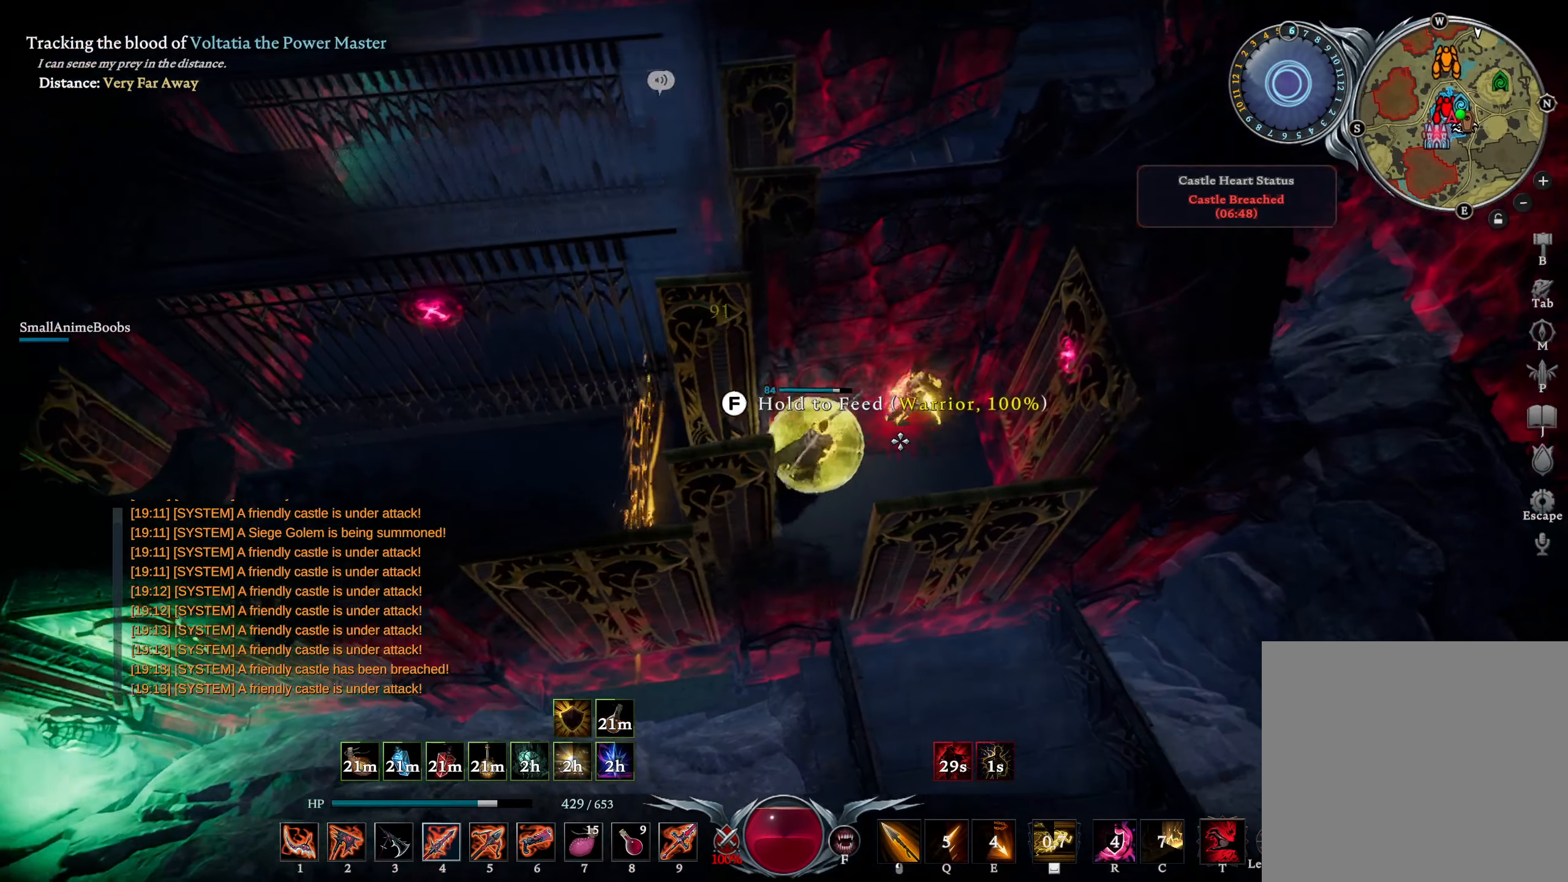
{"buttons": ["CROSS"], "left_stick": "center", "right_stick": "center", "events": [[50, "CROSS", "down"], [166, "left_stick", "center"]]}
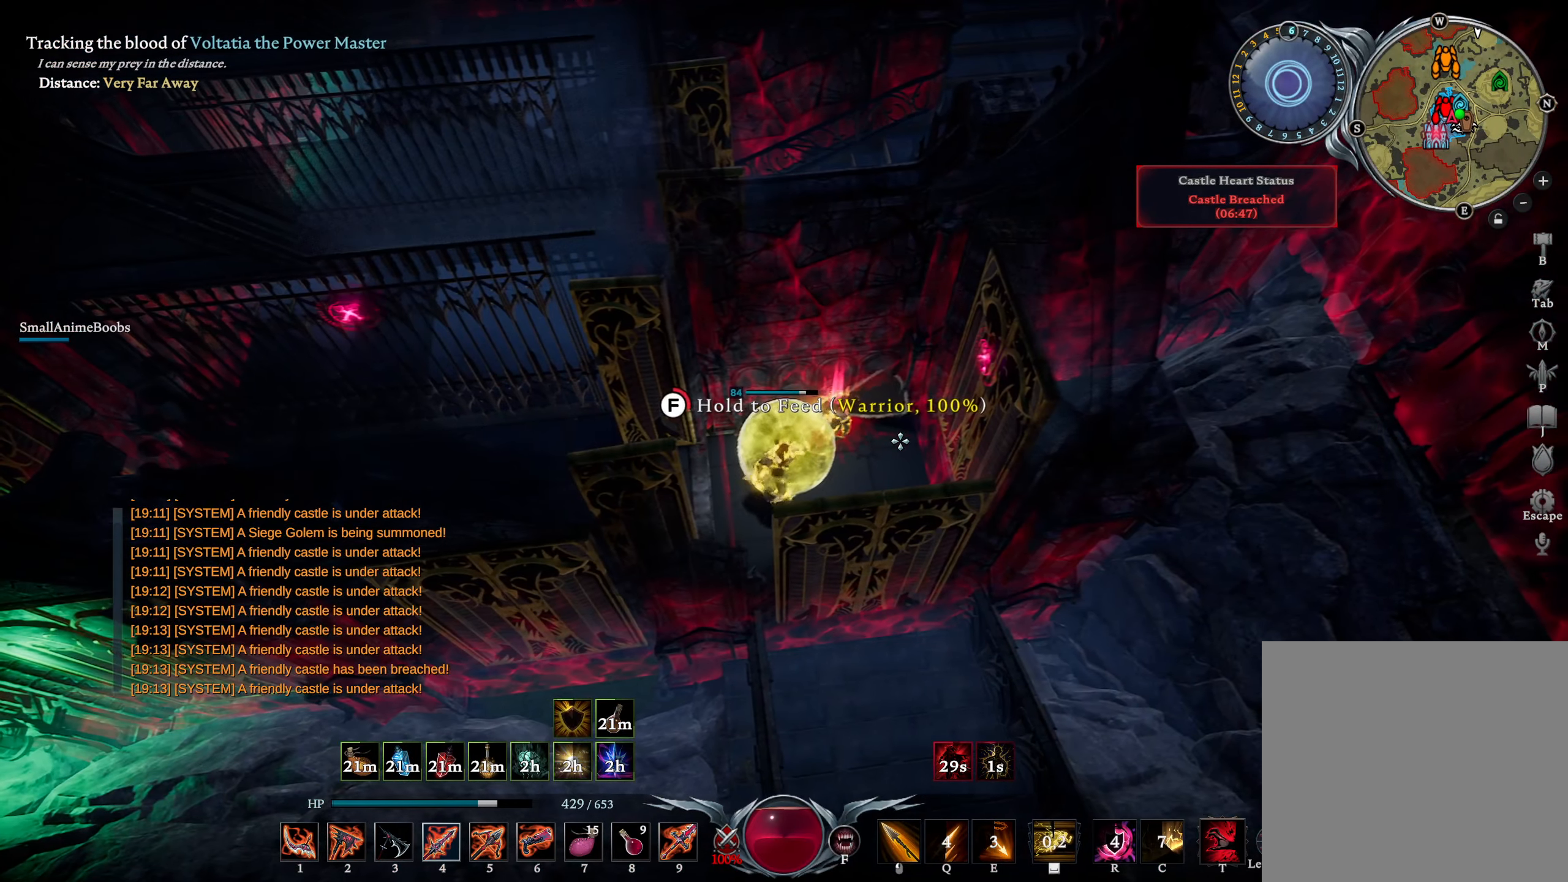
{"buttons": ["CROSS"], "left_stick": "center", "right_stick": "center", "events": []}
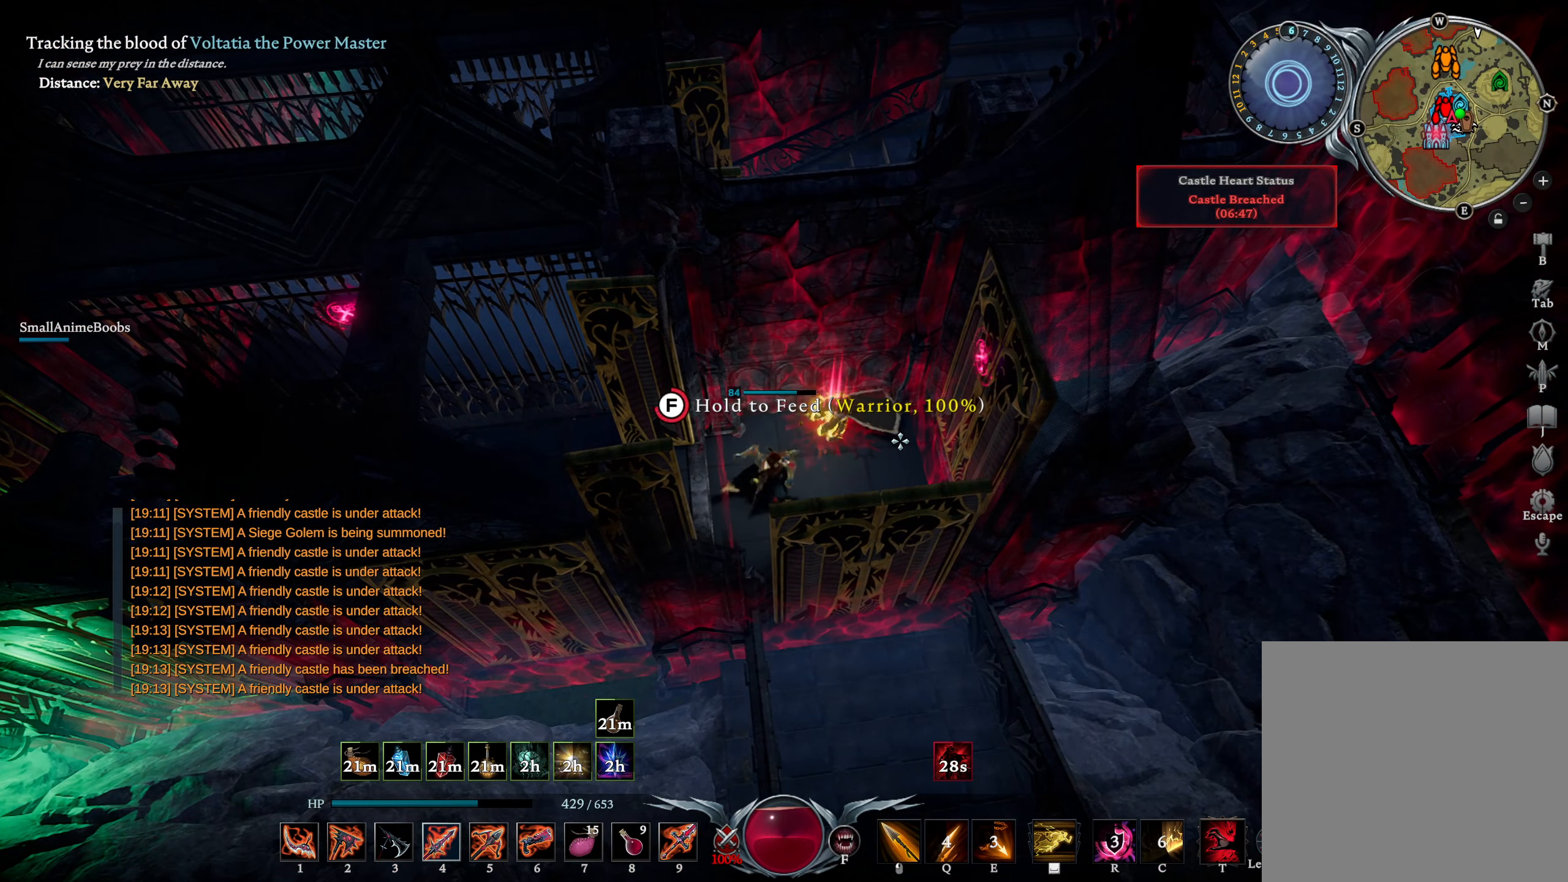
{"buttons": [], "left_stick": "center", "right_stick": "center", "events": [[466, "CROSS", "up"]]}
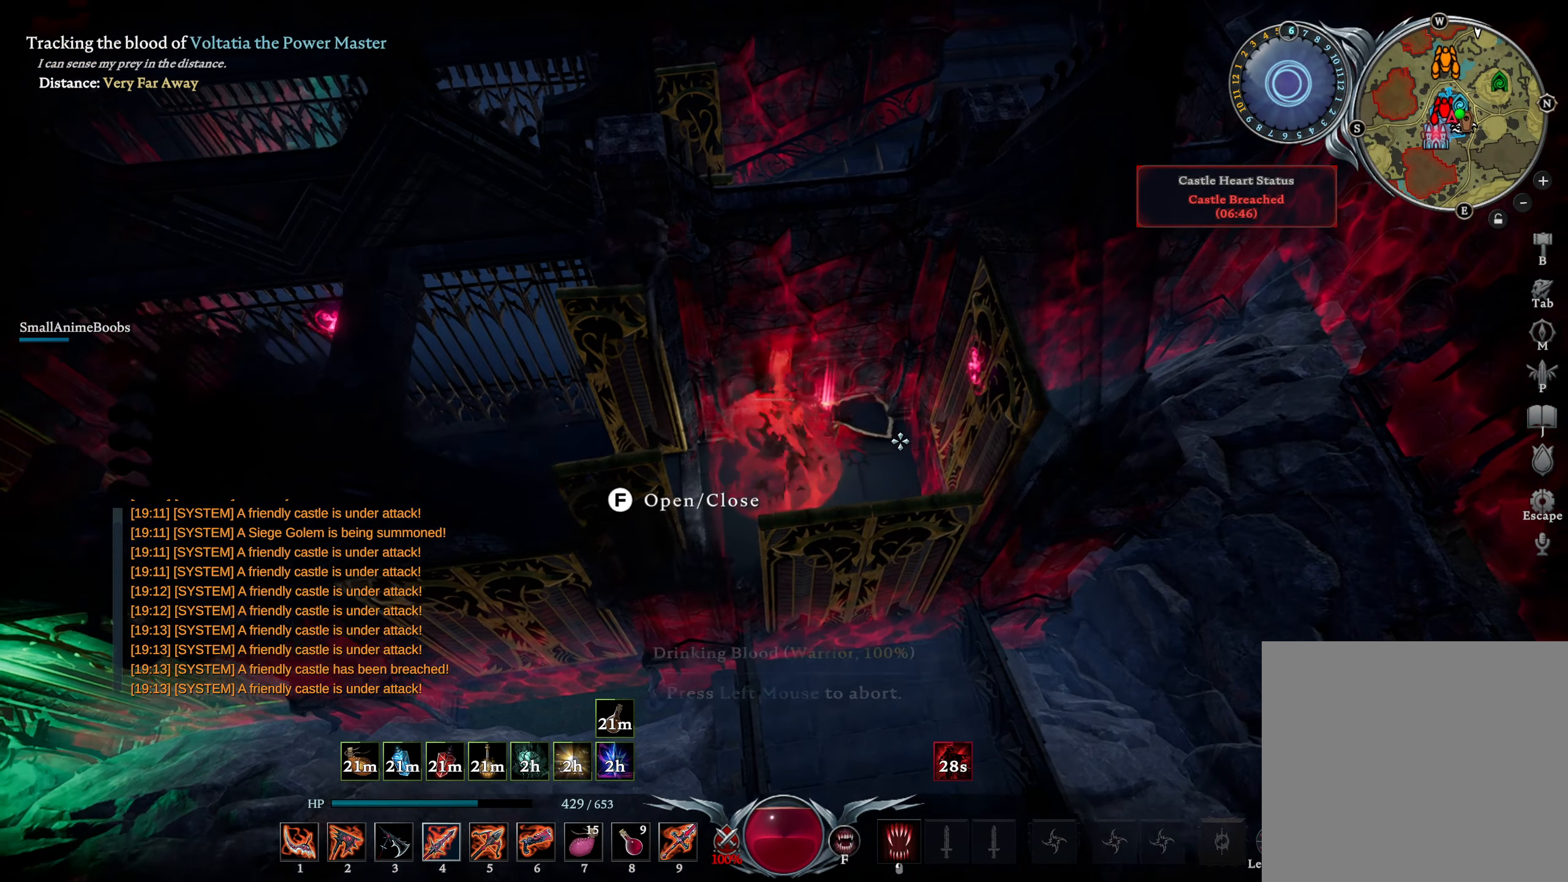
{"buttons": ["R1"], "left_stick": "center", "right_stick": "center", "events": [[66, "right_stick", "down-left"], [83, "R1", "down"], [216, "right_stick", "center"]]}
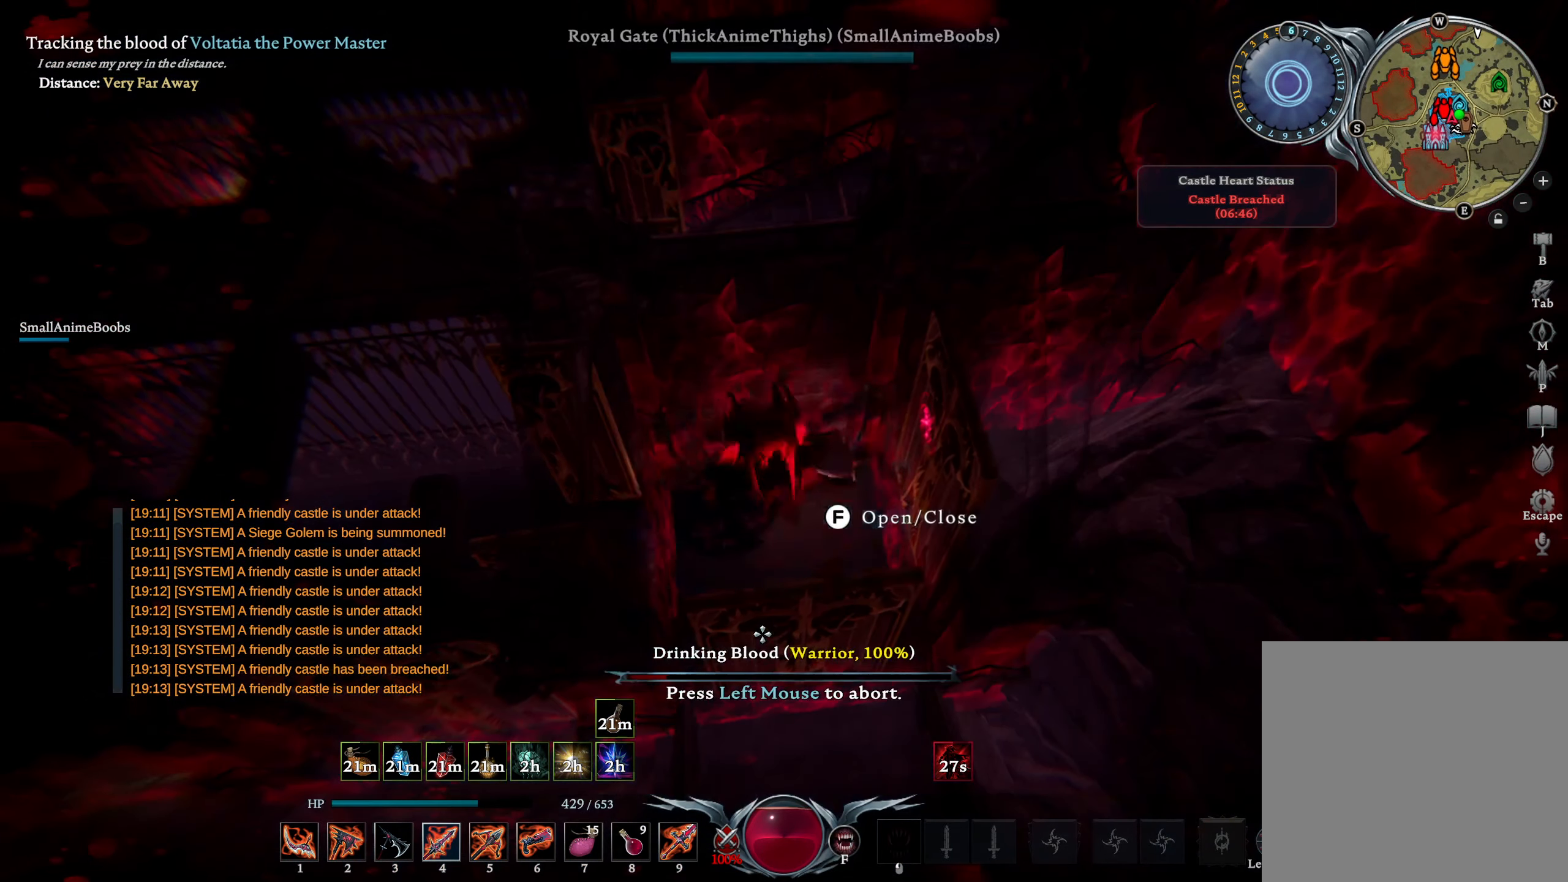
{"buttons": [], "left_stick": "up", "right_stick": "center", "events": [[100, "right_stick", "up-right"], [250, "R1", "up"], [250, "left_stick", "up-right"], [250, "right_stick", "center"], [400, "right_stick", "up"], [433, "left_stick", "up"], [483, "right_stick", "center"]]}
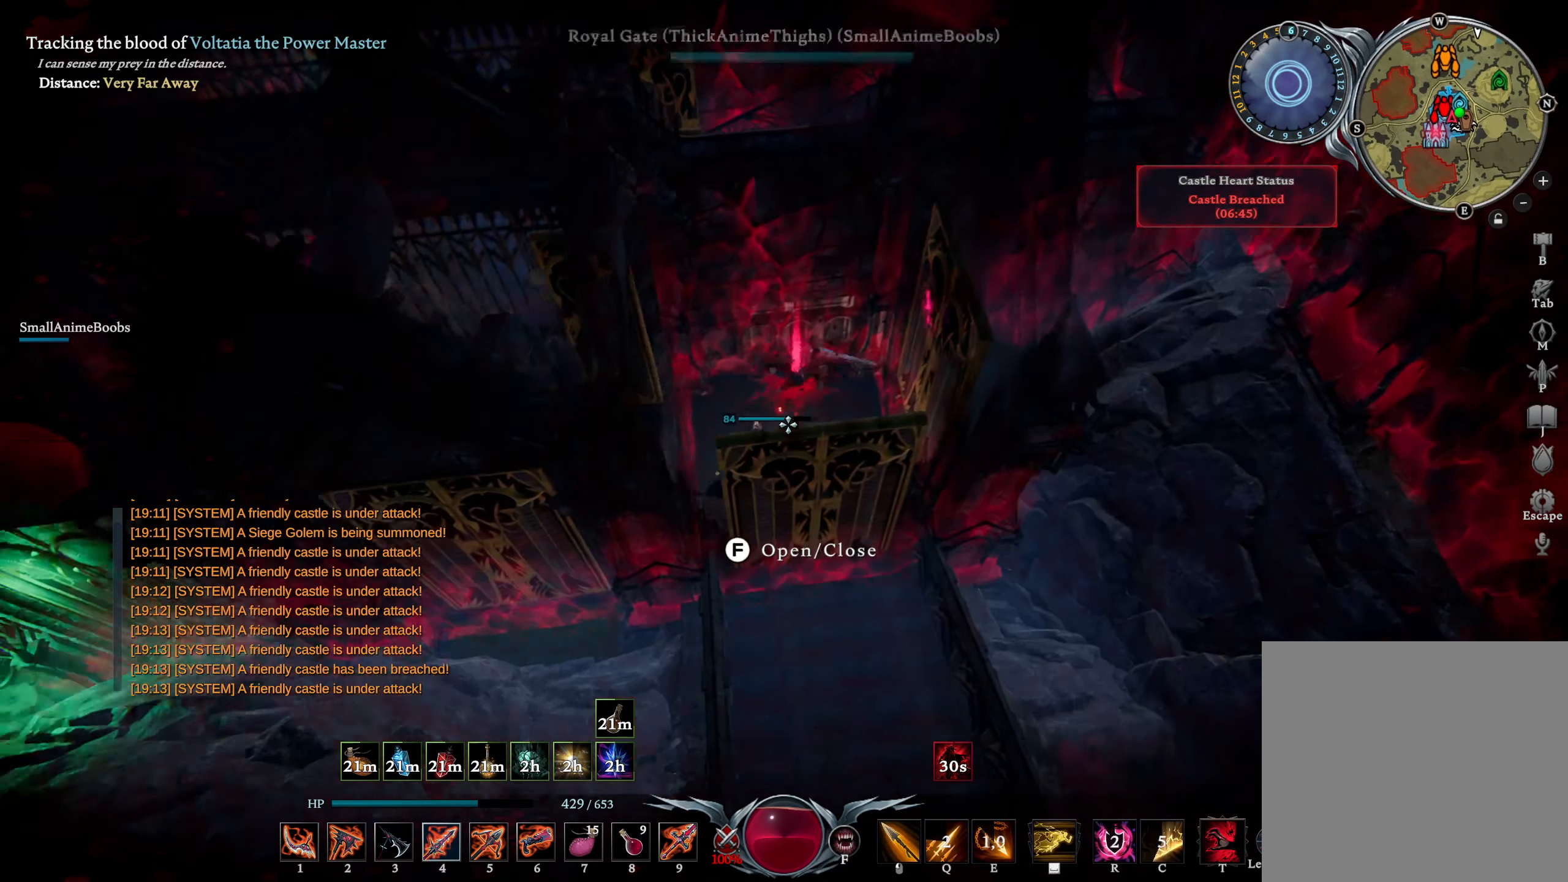
{"buttons": [], "left_stick": "up", "right_stick": "center", "events": [[400, "CROSS", "down"], [483, "CROSS", "up"]]}
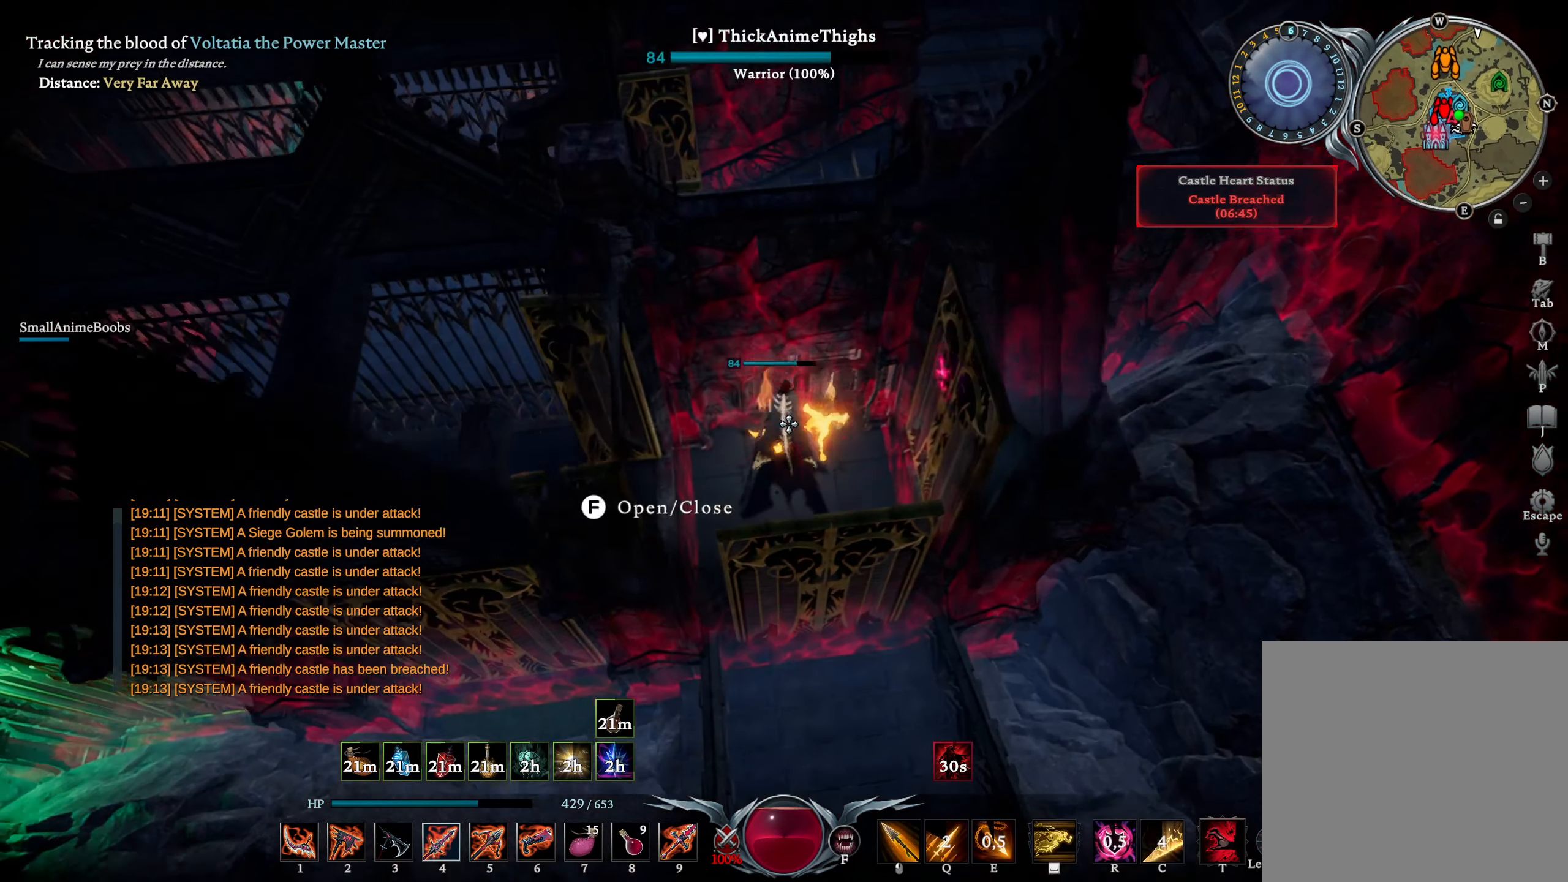
{"buttons": [], "left_stick": "center", "right_stick": "center", "events": [[16, "left_stick", "center"], [200, "right_stick", "down-right"], [283, "right_stick", "center"], [350, "left_stick", "right"], [500, "left_stick", "center"]]}
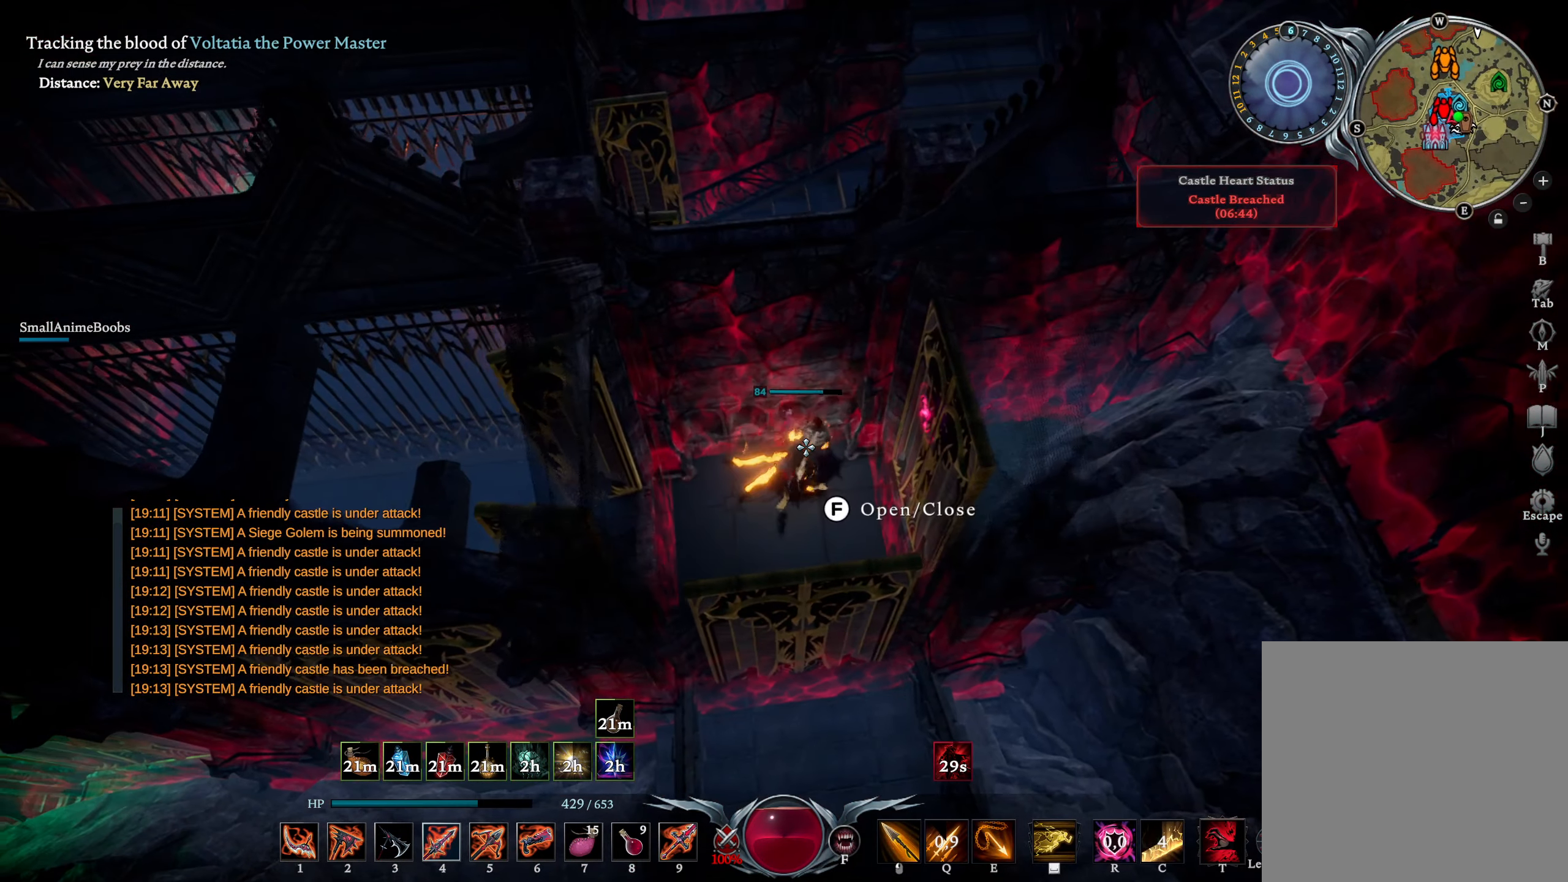
{"buttons": ["CROSS"], "left_stick": "center", "right_stick": "center", "events": [[100, "right_stick", "down-left"], [183, "right_stick", "center"], [483, "CROSS", "down"]]}
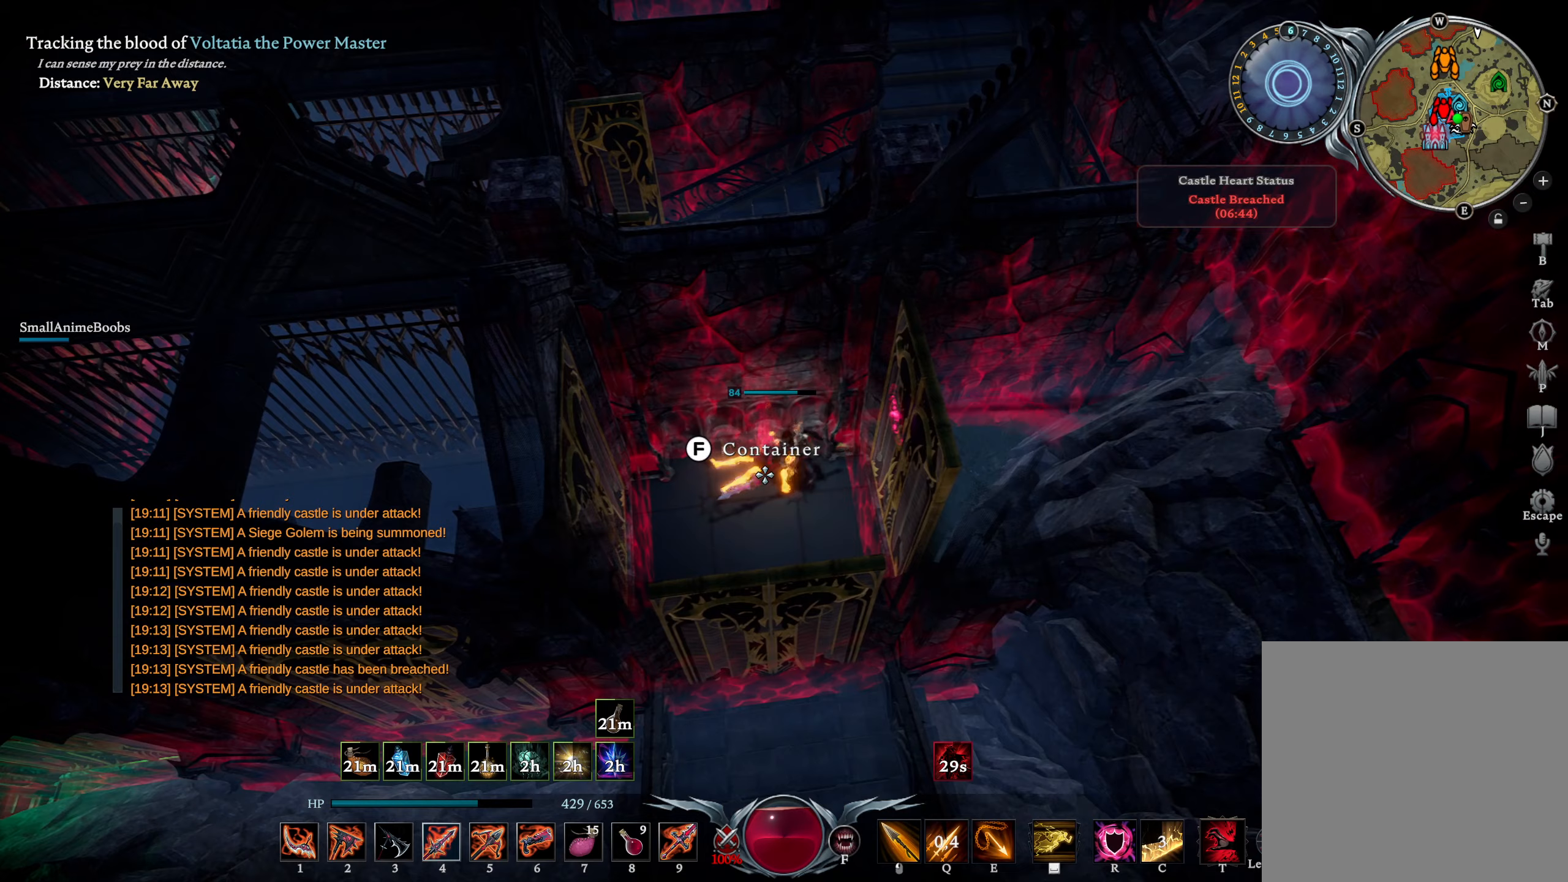
{"buttons": [], "left_stick": "center", "right_stick": "center", "events": [[83, "CROSS", "up"], [217, "right_stick", "up-right"], [417, "right_stick", "center"]]}
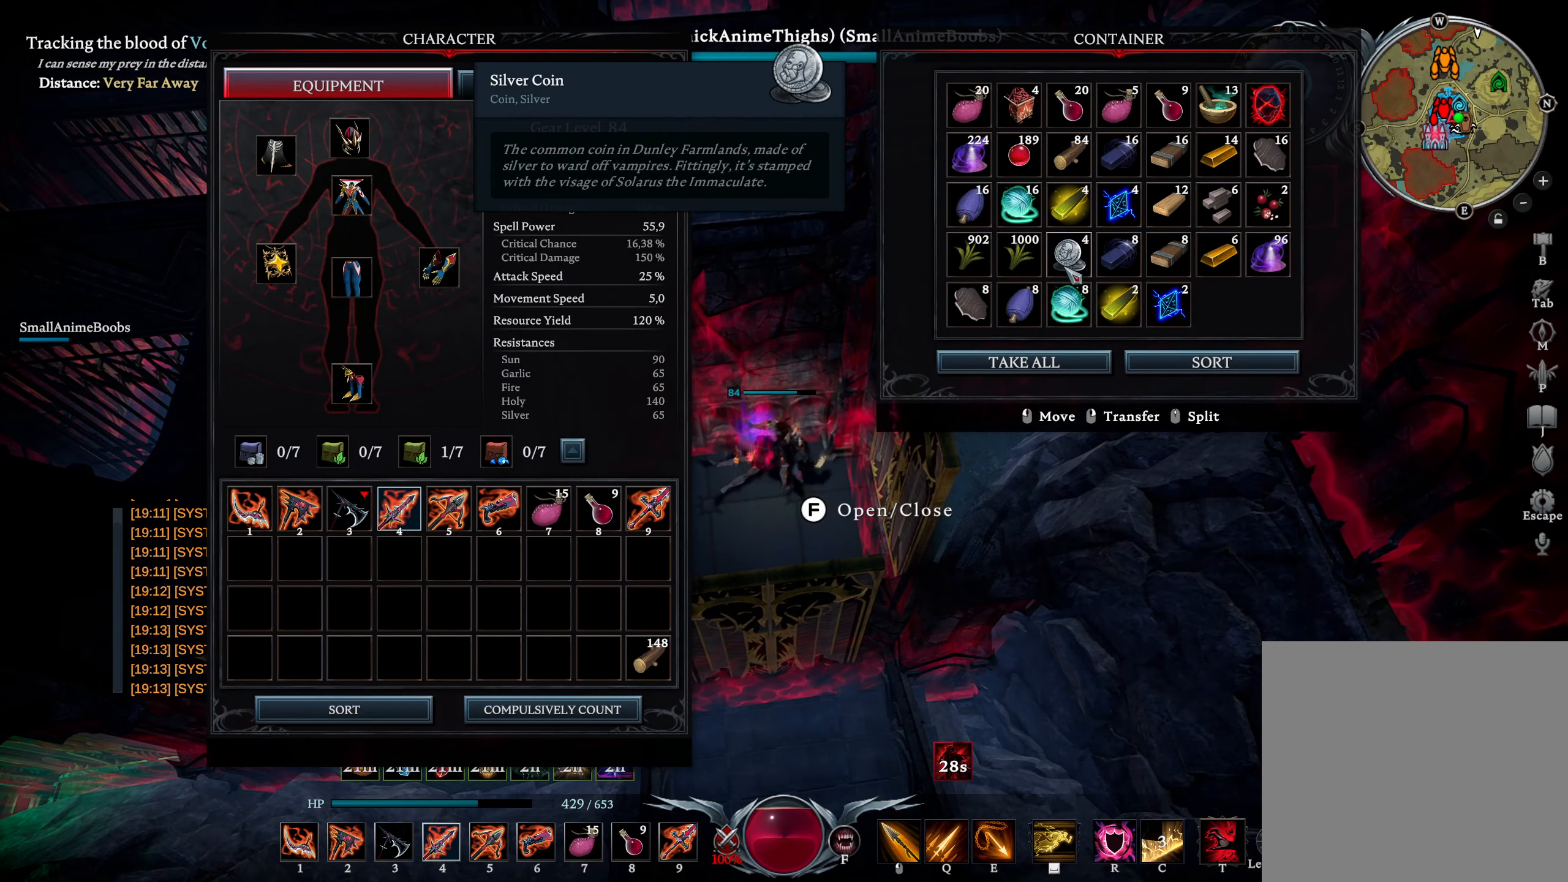
{"buttons": [], "left_stick": "center", "right_stick": "center", "events": [[83, "right_stick", "down-right"], [217, "right_stick", "center"], [383, "right_stick", "down-left"], [467, "right_stick", "center"]]}
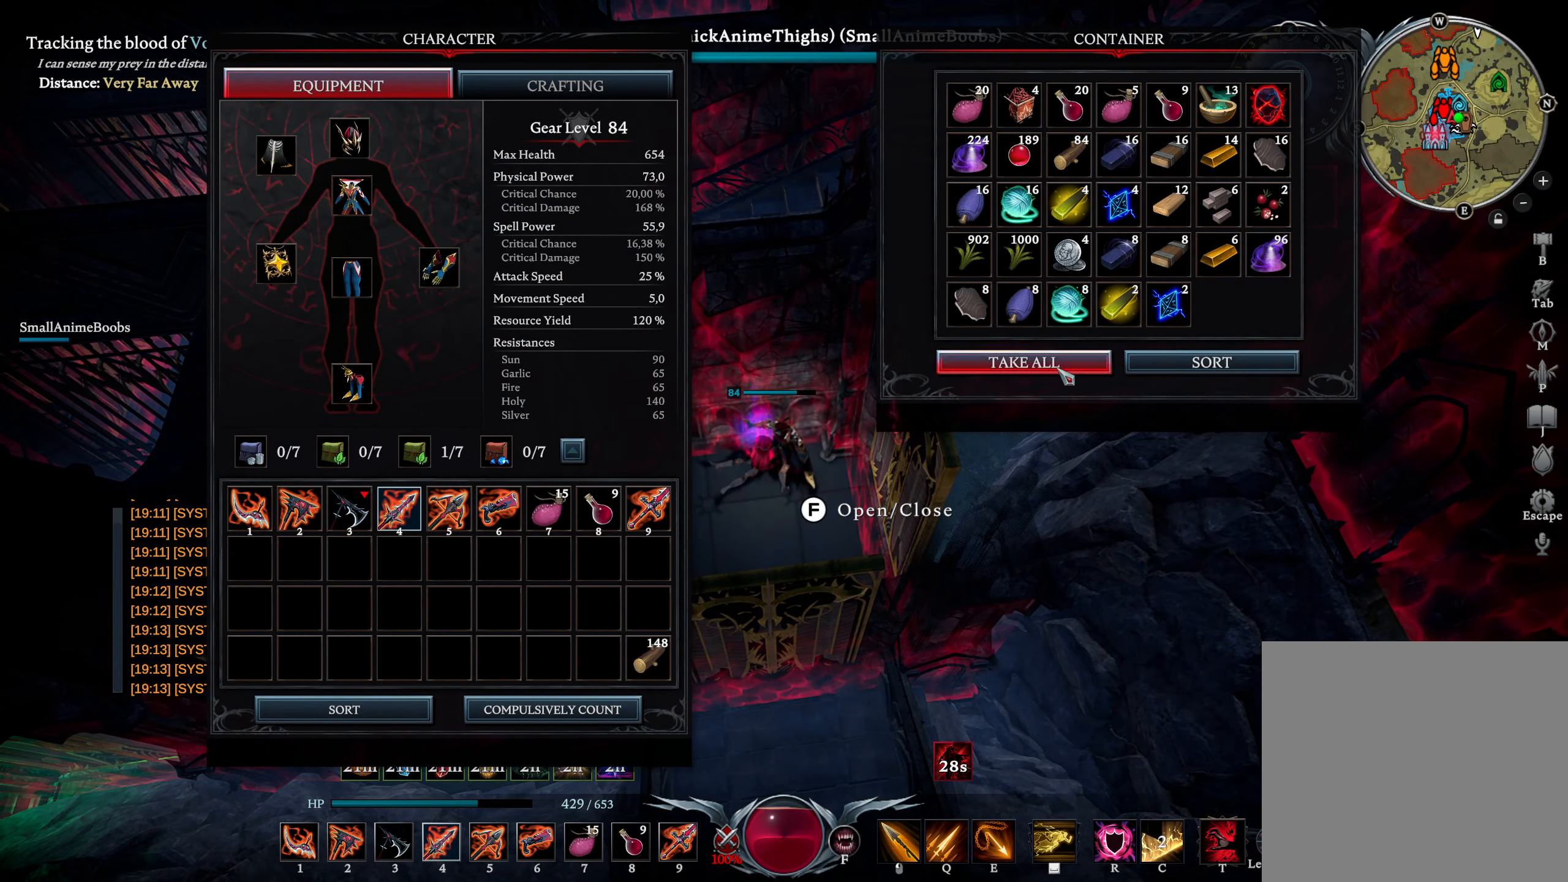
{"buttons": [], "left_stick": "down", "right_stick": "down-left", "events": [[83, "R1", "down"], [133, "R1", "up"], [350, "left_stick", "down"], [350, "right_stick", "down-left"]]}
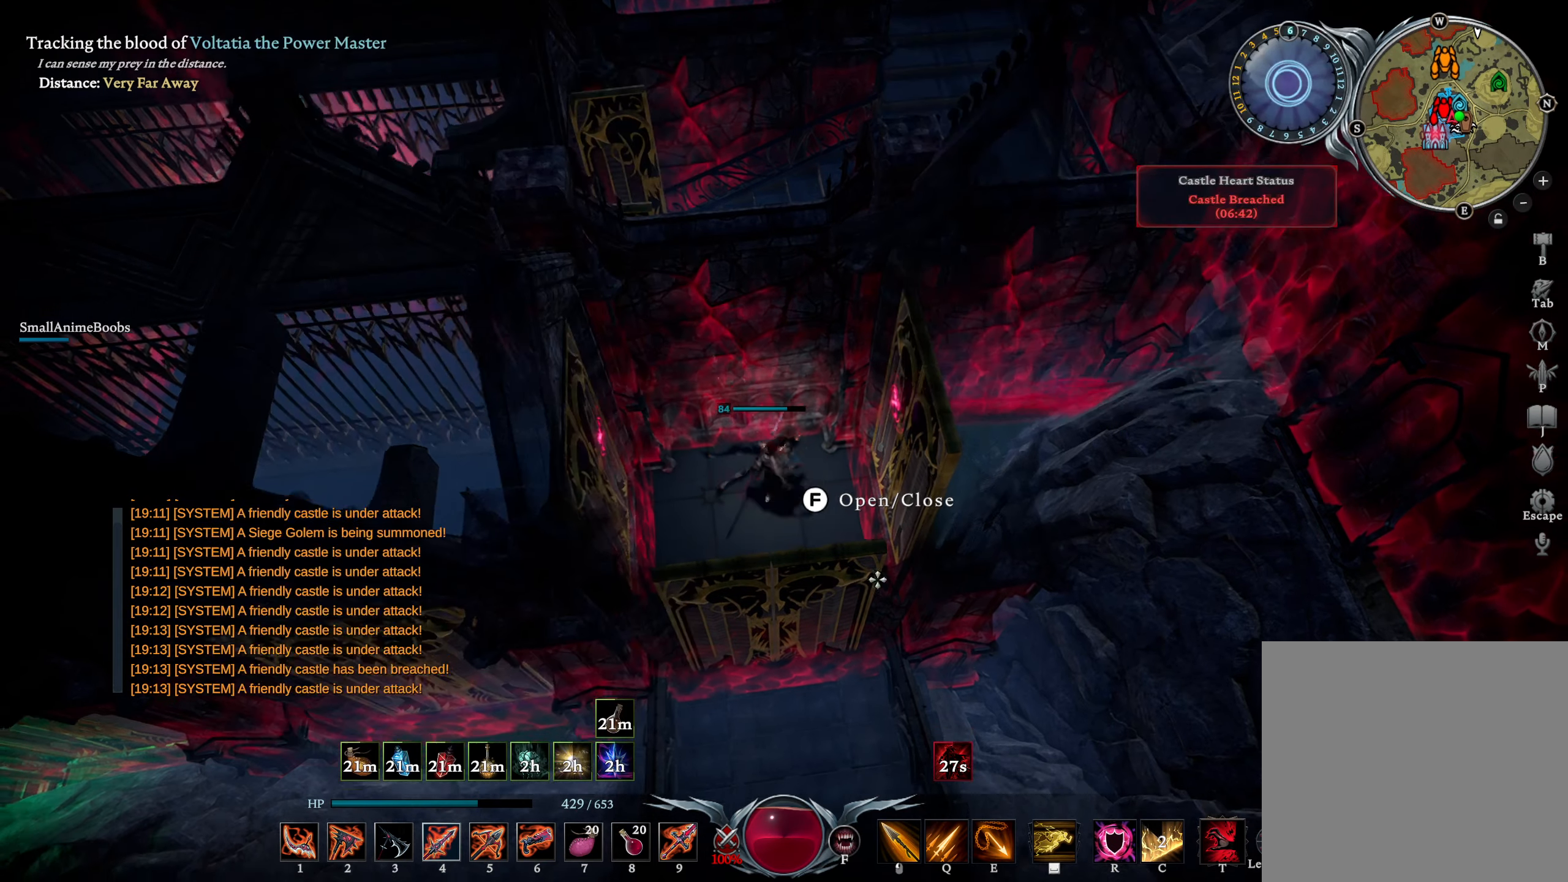
{"buttons": ["CROSS"], "left_stick": "down", "right_stick": "center", "events": [[67, "right_stick", "center"], [433, "CROSS", "down"]]}
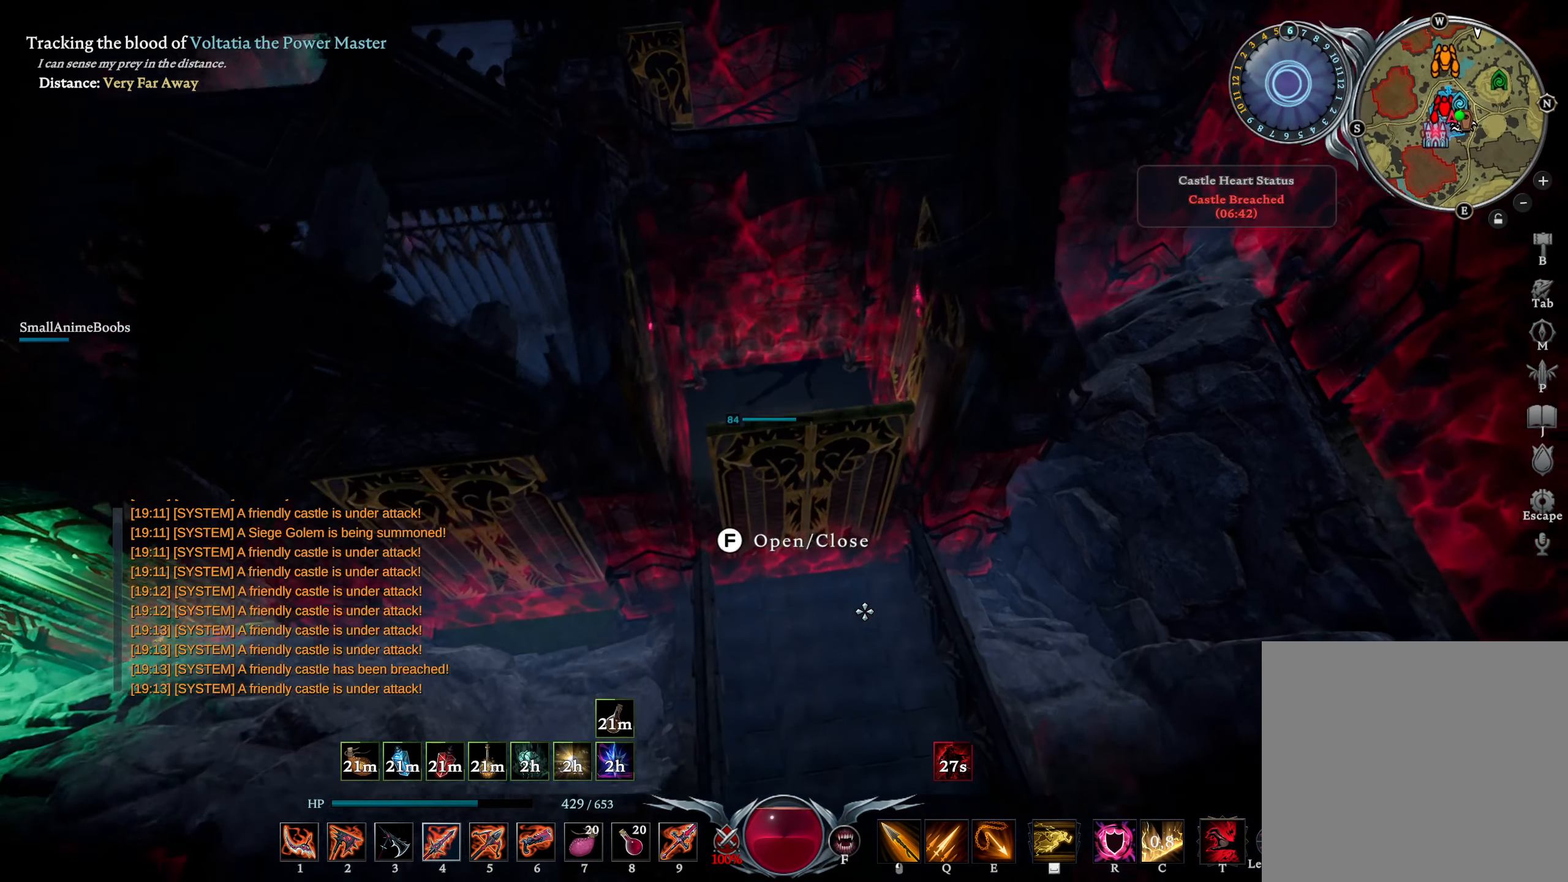
{"buttons": [], "left_stick": "down", "right_stick": "center", "events": [[17, "CROSS", "up"], [250, "L2", "down"], [250, "right_stick", "left"], [317, "right_stick", "center"], [400, "L2", "up"], [417, "CROSS", "down"], [483, "CROSS", "up"]]}
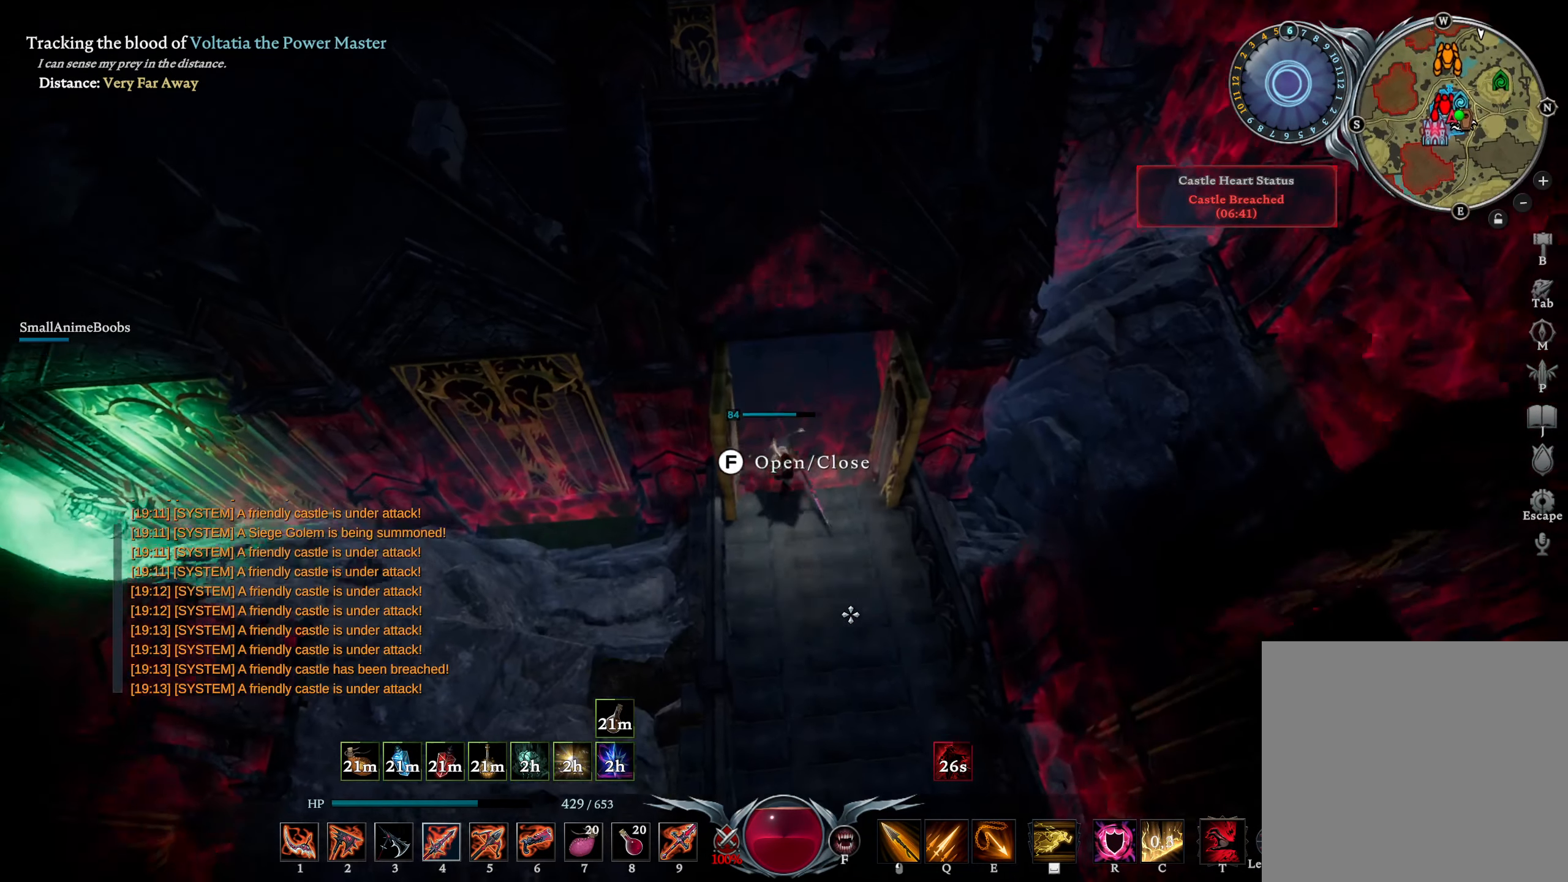
{"buttons": [], "left_stick": "down", "right_stick": "center", "events": [[133, "right_stick", "down-left"], [300, "right_stick", "center"], [450, "right_stick", "left"], [500, "right_stick", "center"]]}
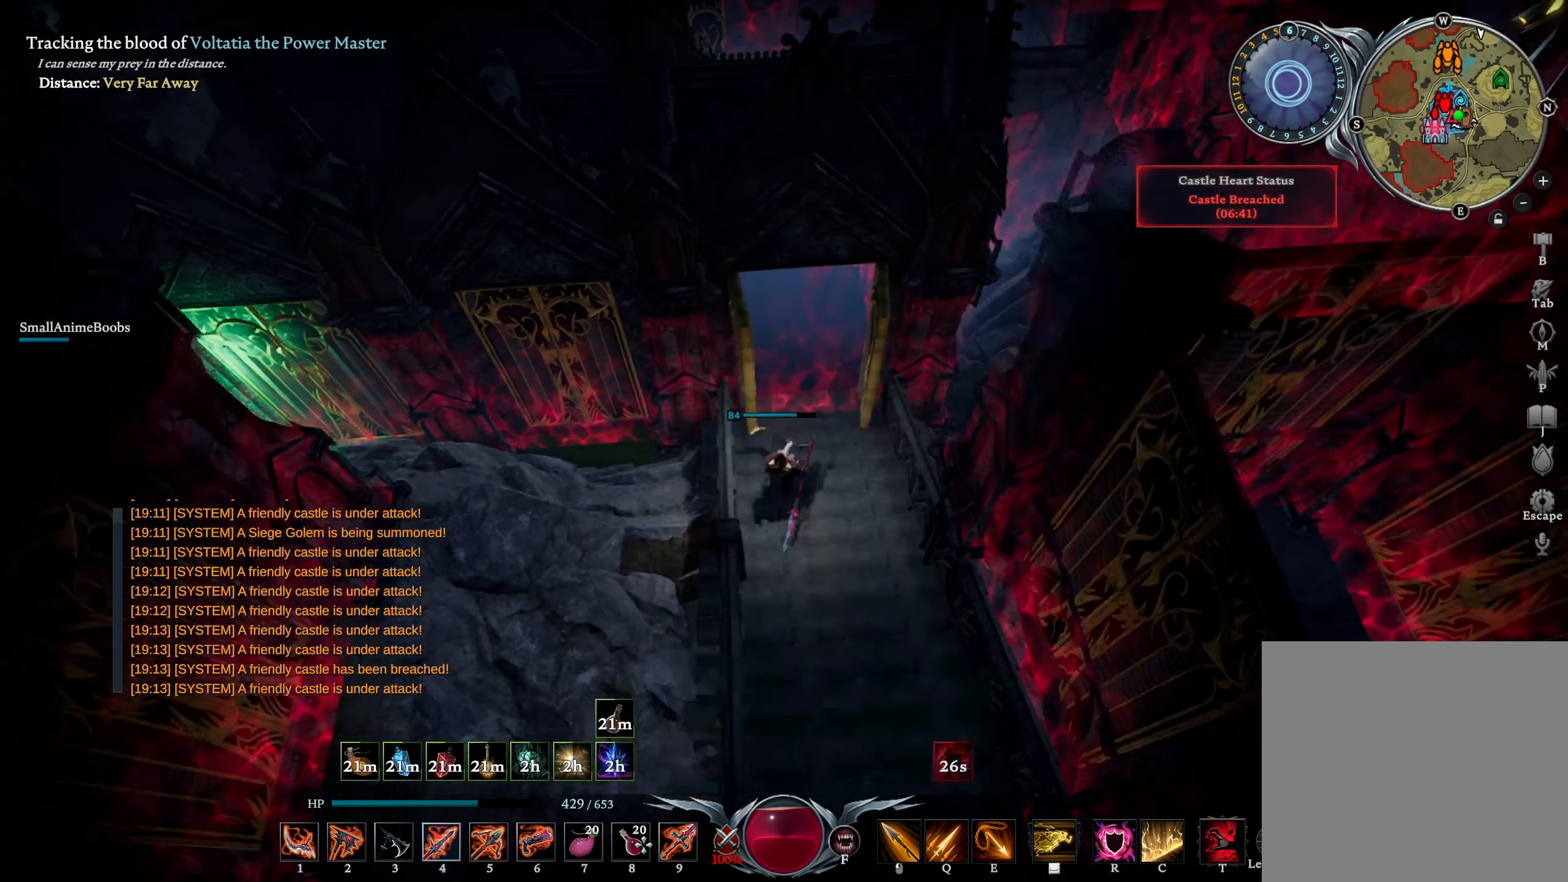
{"buttons": [], "left_stick": "center", "right_stick": "up", "events": [[50, "left_stick", "center"], [183, "L2", "down"], [317, "L2", "up"], [350, "right_stick", "up"]]}
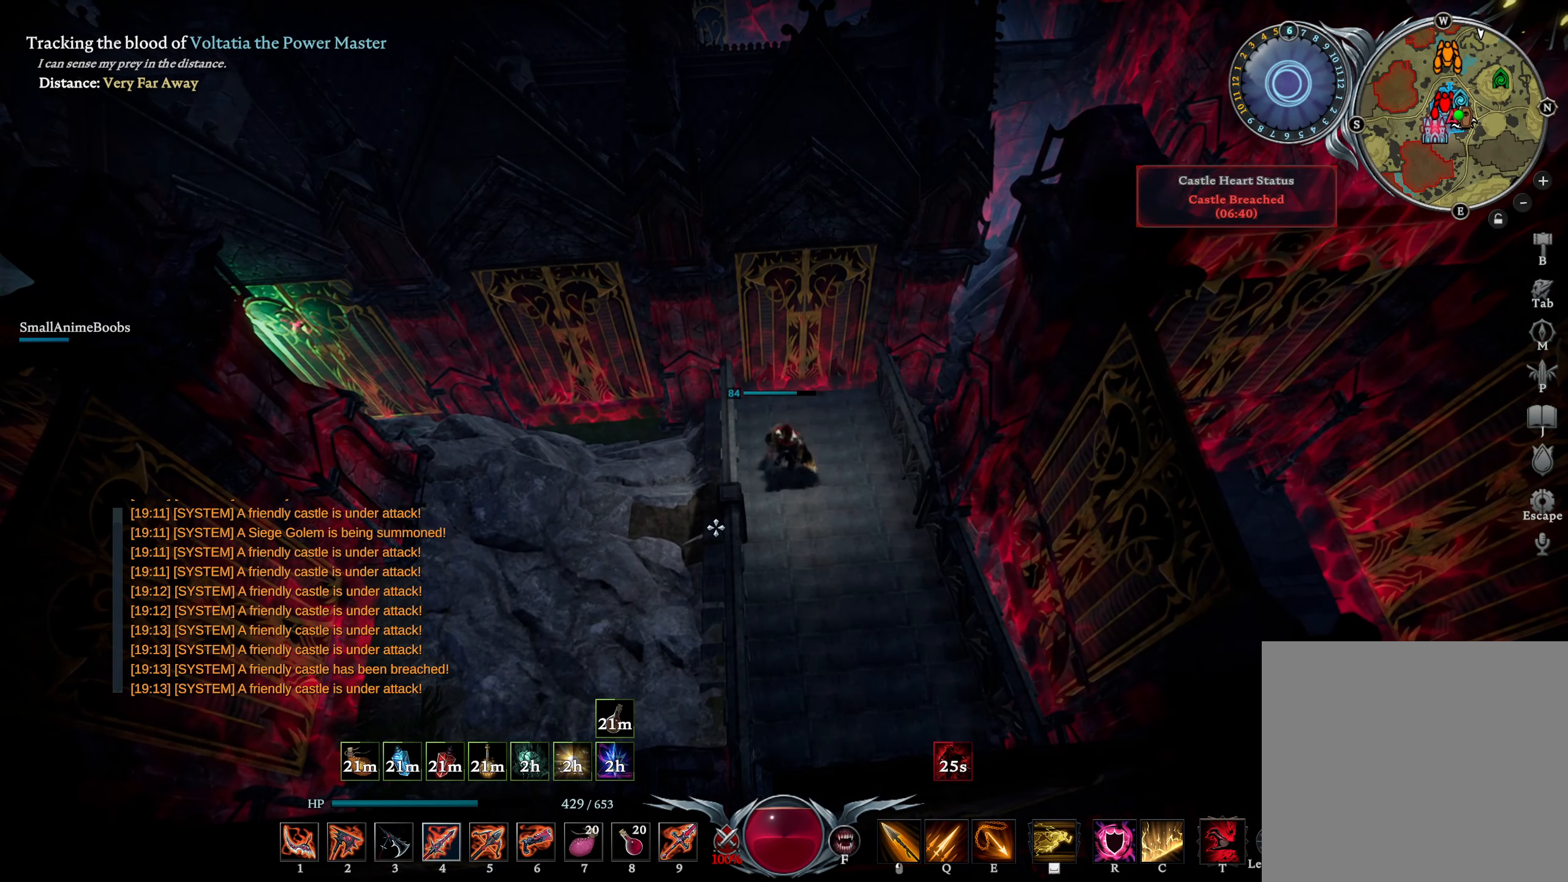
{"buttons": [], "left_stick": "center", "right_stick": "down-left", "events": [[33, "right_stick", "center"], [150, "TOUCHPAD", "down"], [233, "TOUCHPAD", "up"], [467, "right_stick", "down-left"]]}
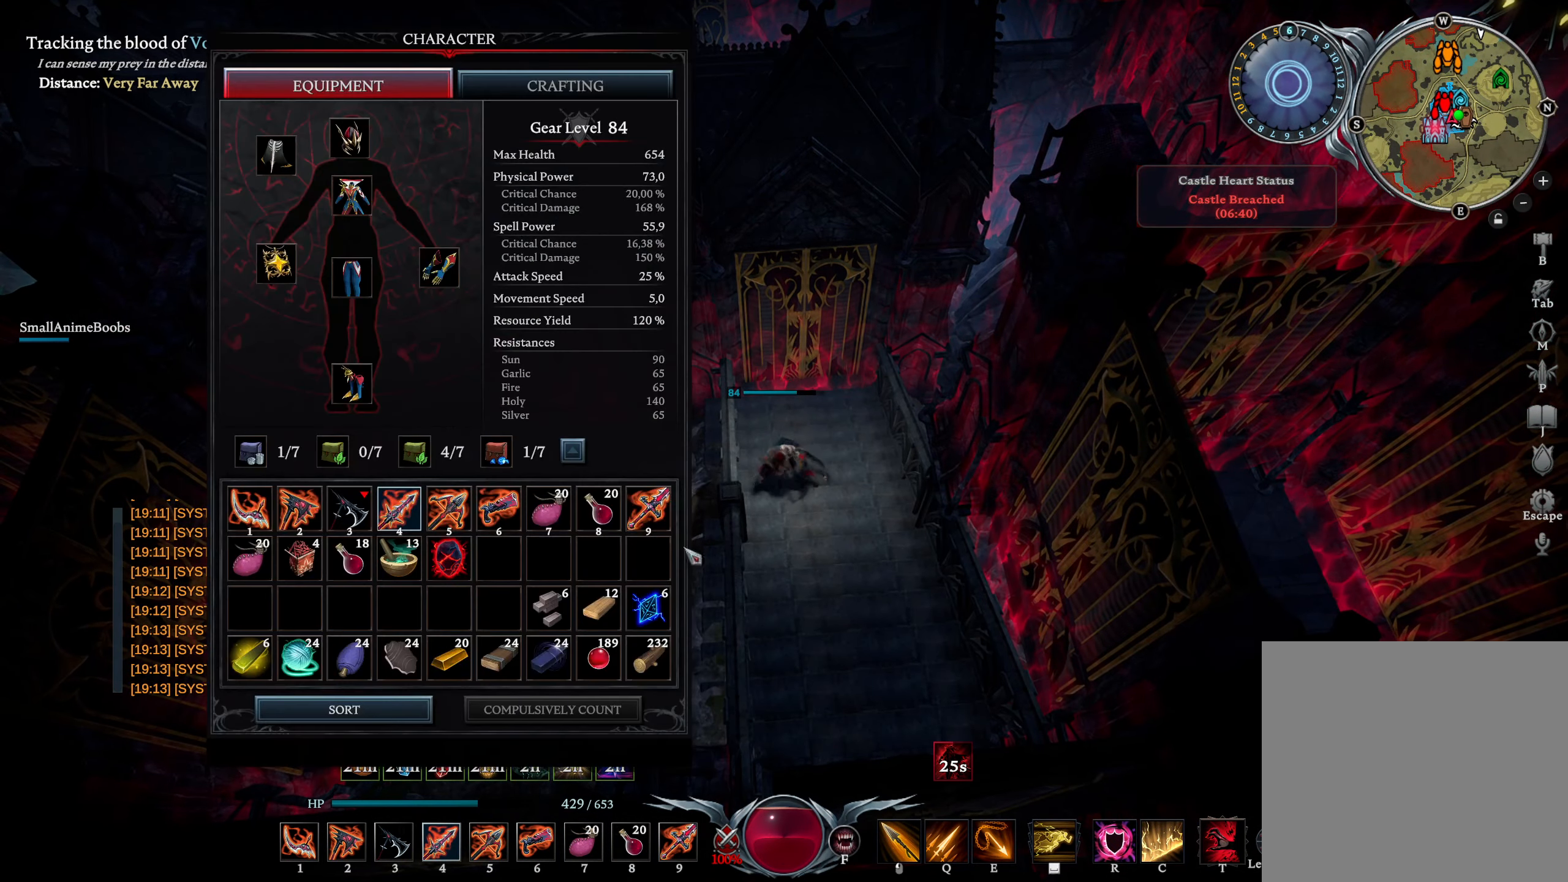
{"buttons": [], "left_stick": "center", "right_stick": "center", "events": [[100, "right_stick", "center"], [300, "right_stick", "left"], [417, "right_stick", "center"]]}
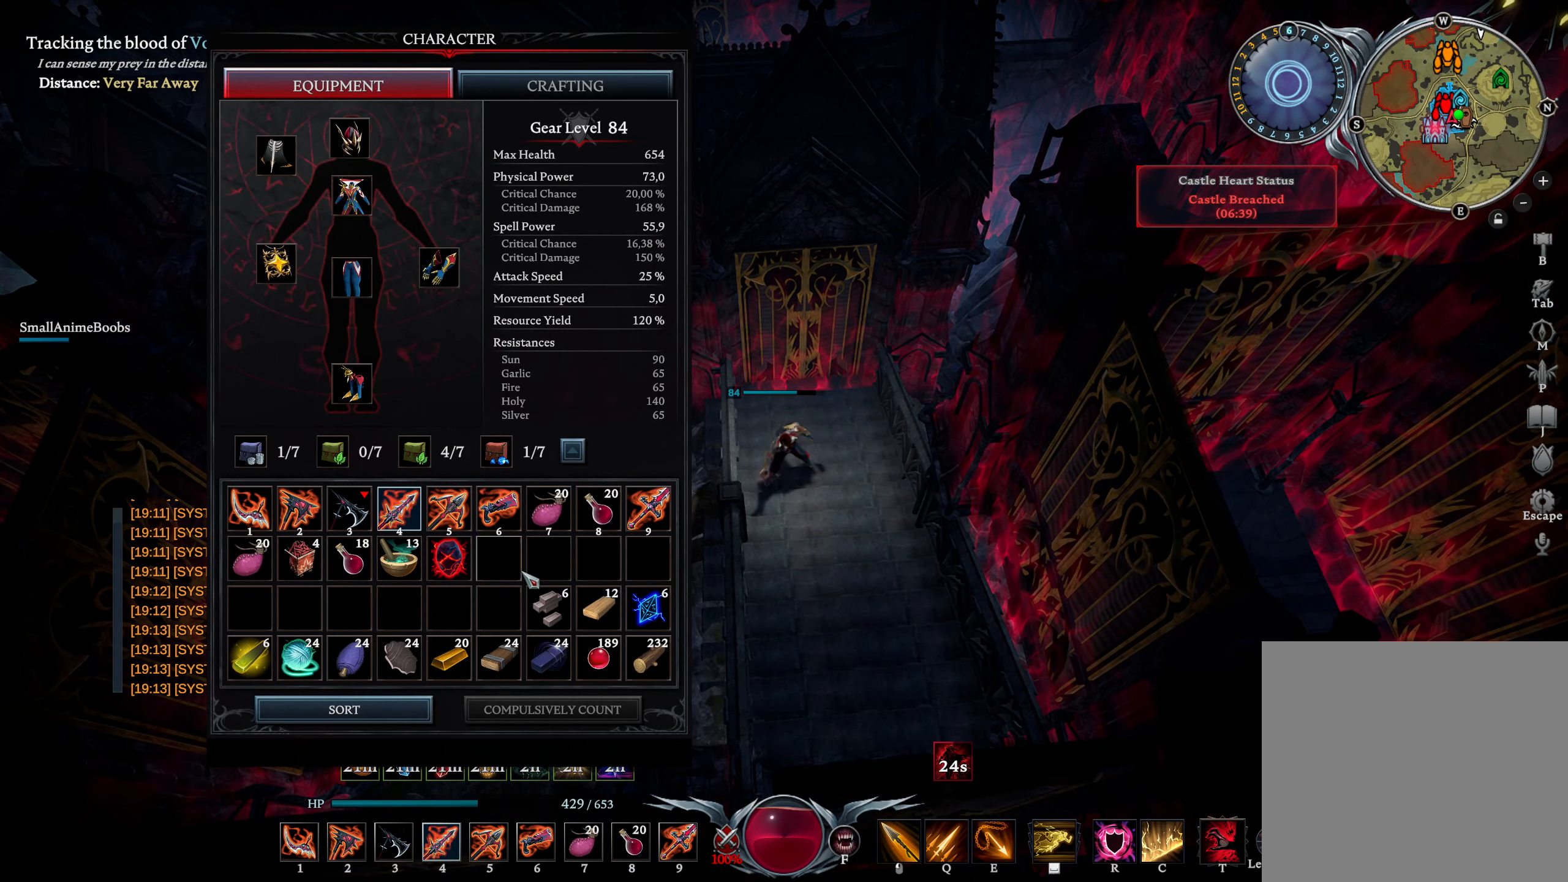
{"buttons": [], "left_stick": "center", "right_stick": "center", "events": [[50, "right_stick", "left"], [150, "right_stick", "center"], [400, "right_stick", "left"], [500, "right_stick", "center"]]}
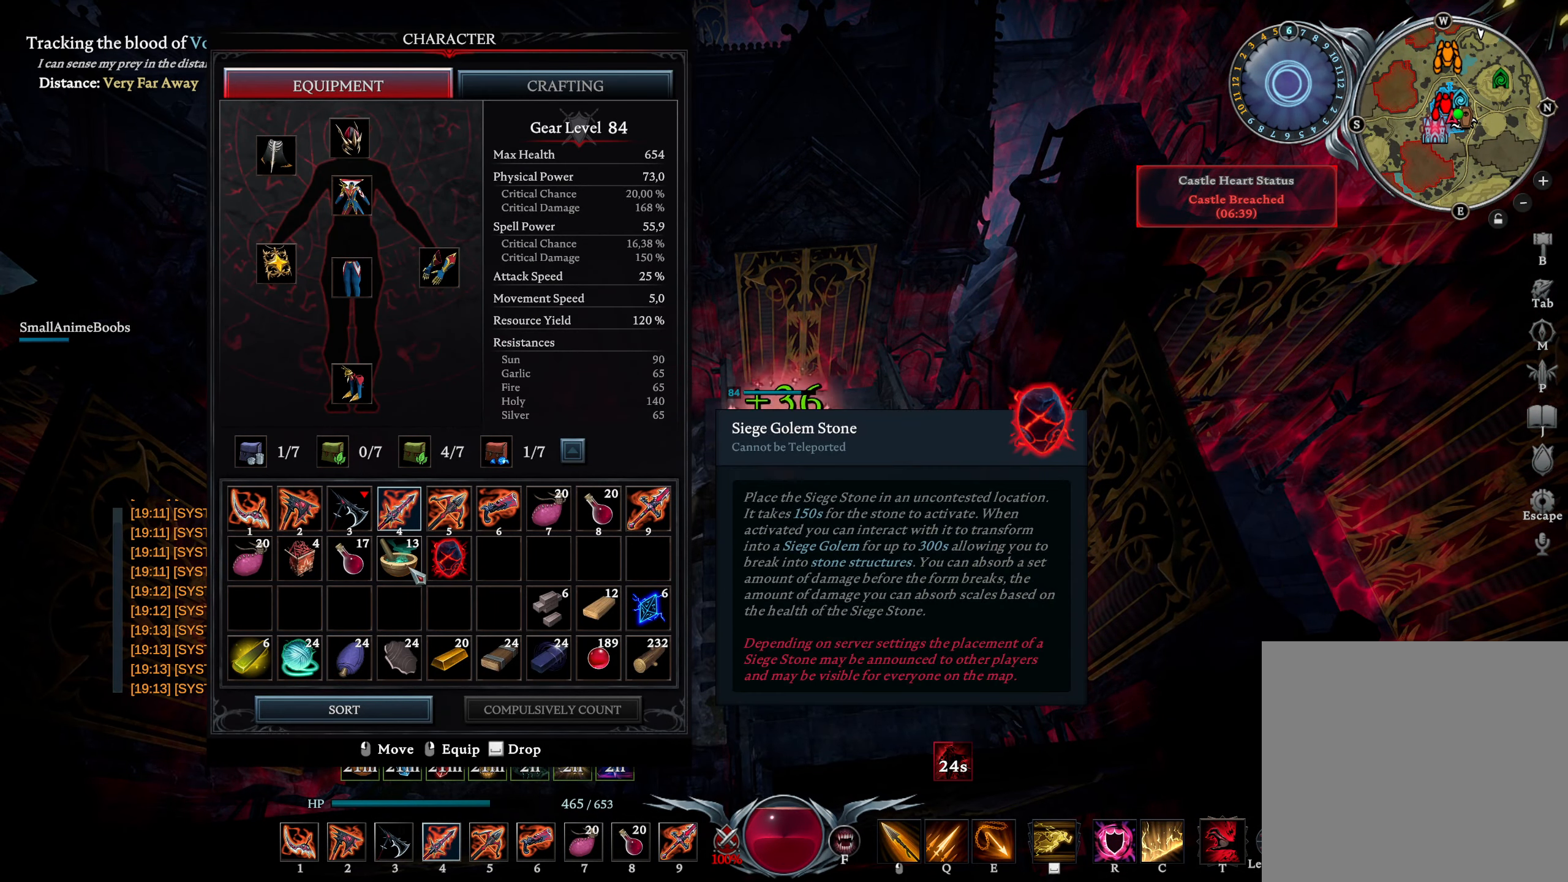
{"buttons": [], "left_stick": "center", "right_stick": "center", "events": [[117, "right_stick", "left"], [250, "right_stick", "center"], [434, "right_stick", "left"], [500, "right_stick", "center"]]}
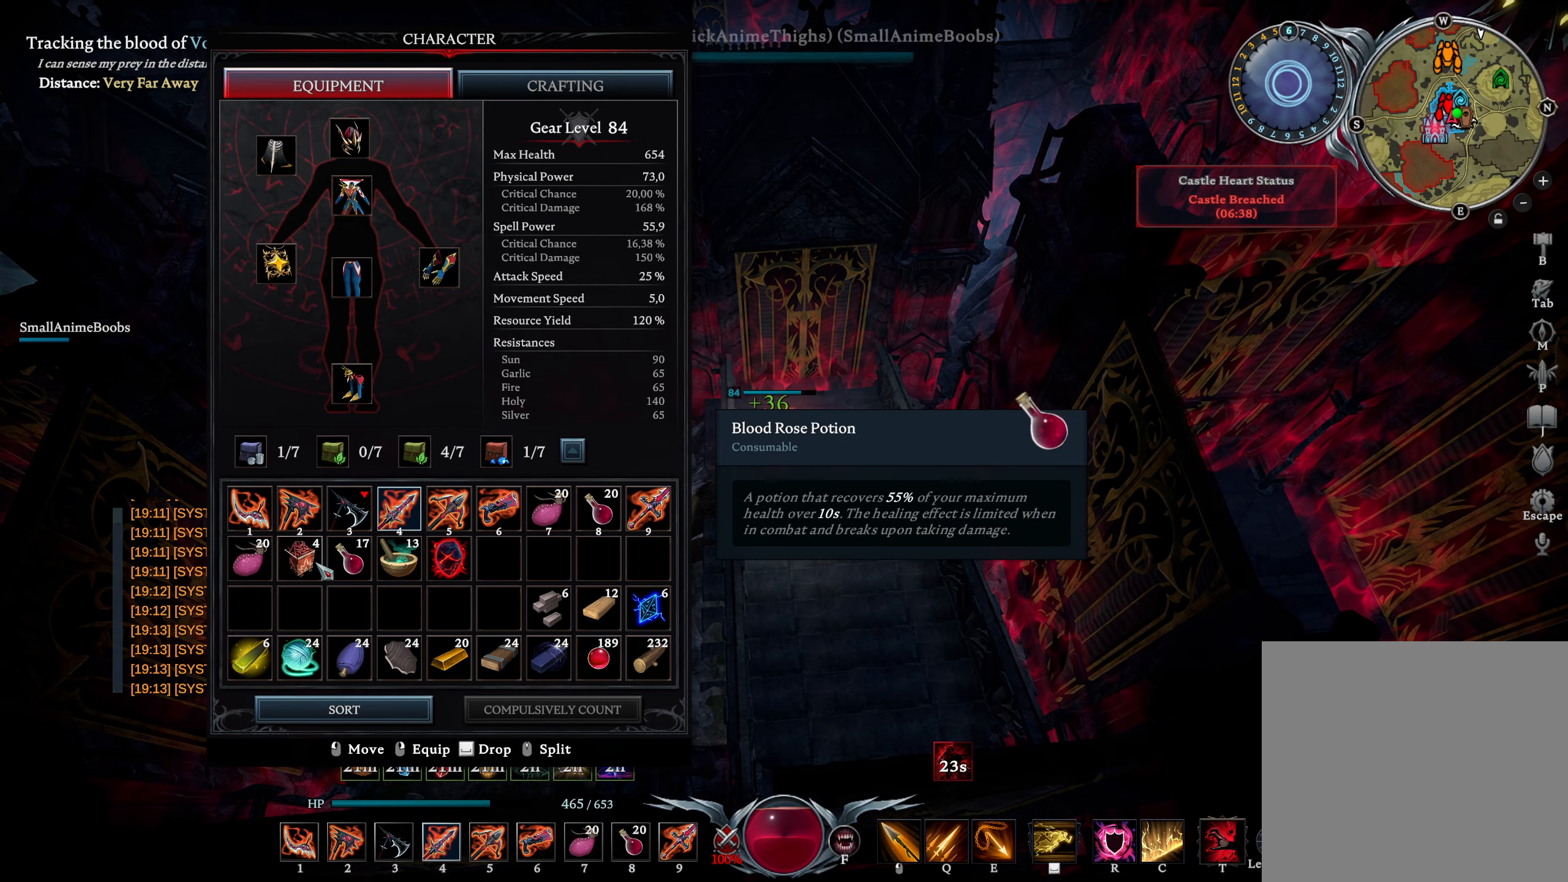
{"buttons": ["R1"], "left_stick": "center", "right_stick": "center", "events": [[134, "R1", "down"], [184, "right_stick", "up-right"], [317, "right_stick", "center"]]}
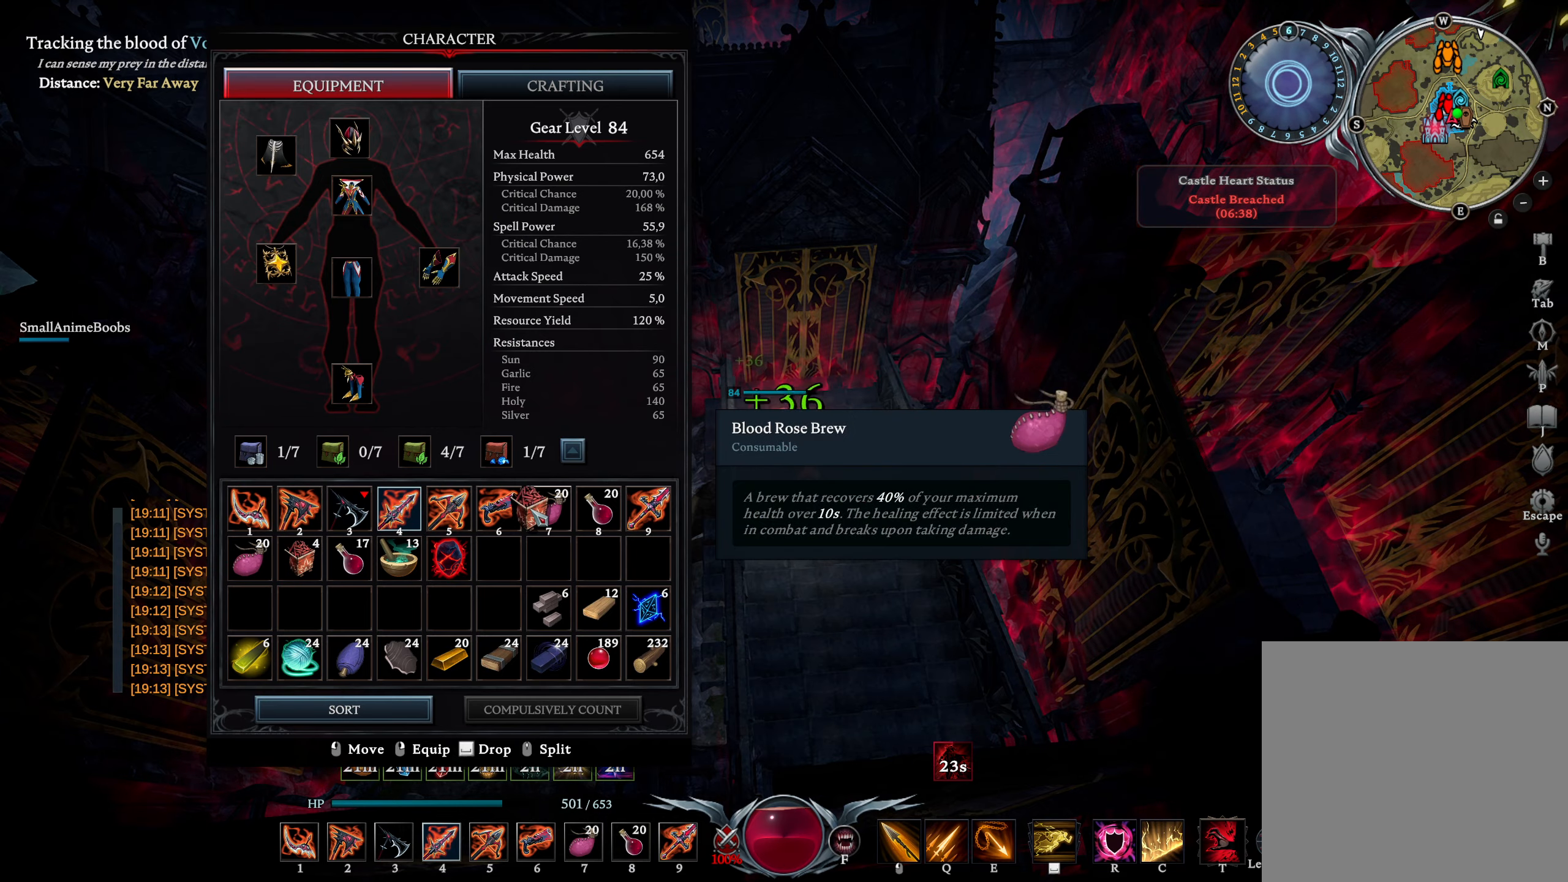
{"buttons": [], "left_stick": "up-right", "right_stick": "center", "events": [[200, "R1", "up"], [417, "TOUCHPAD", "down"], [467, "TOUCHPAD", "up"], [467, "left_stick", "up-right"]]}
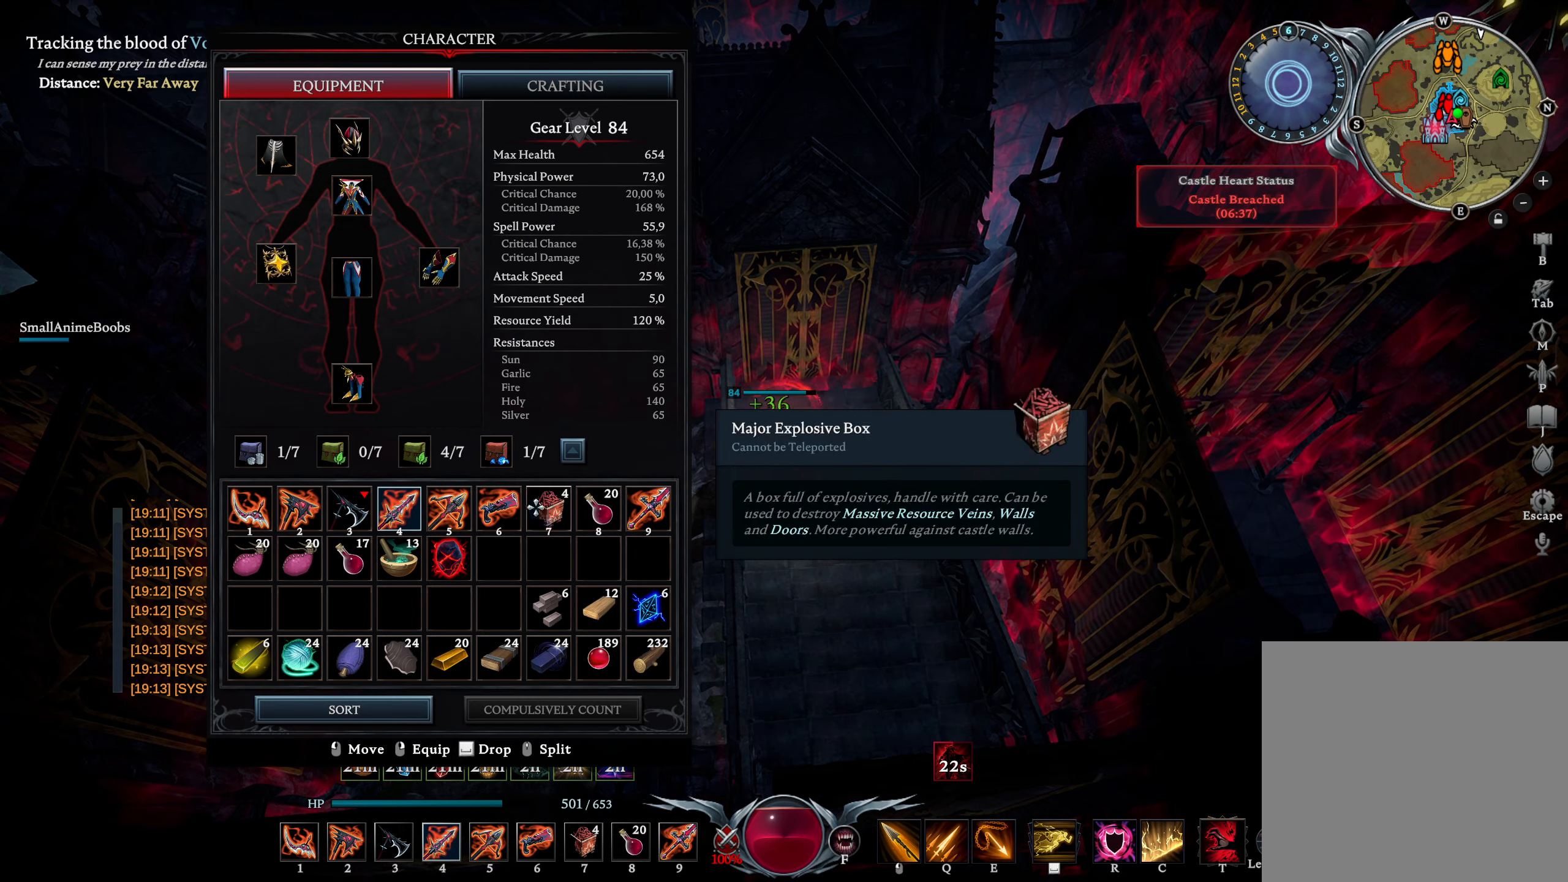
{"buttons": ["L2"], "left_stick": "center", "right_stick": "center", "events": [[150, "right_stick", "right"], [317, "right_stick", "center"], [400, "left_stick", "center"], [467, "L2", "down"]]}